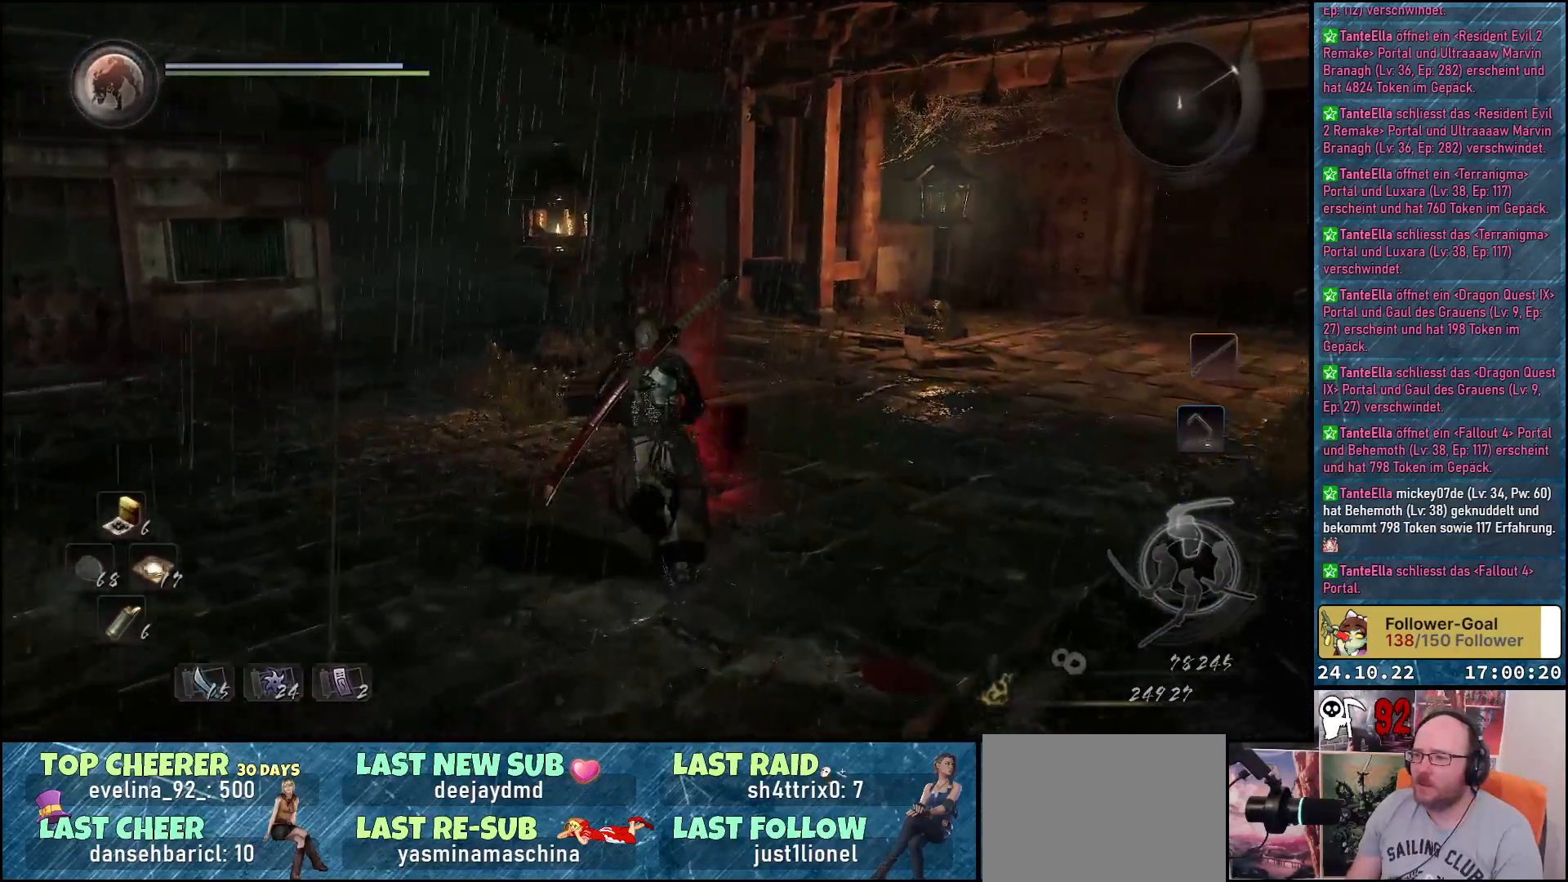
Gameplay with a controller (Xbox layout); each line is a JSON object with the inputs held at the frame after it. "events" lists button and stick changes between this image and that frame as [ms after this image, input, new state], when the widget could be followed in between.
{"buttons": [], "left_stick": "up", "right_stick": "left", "events": [[67, "right_stick", "left"]]}
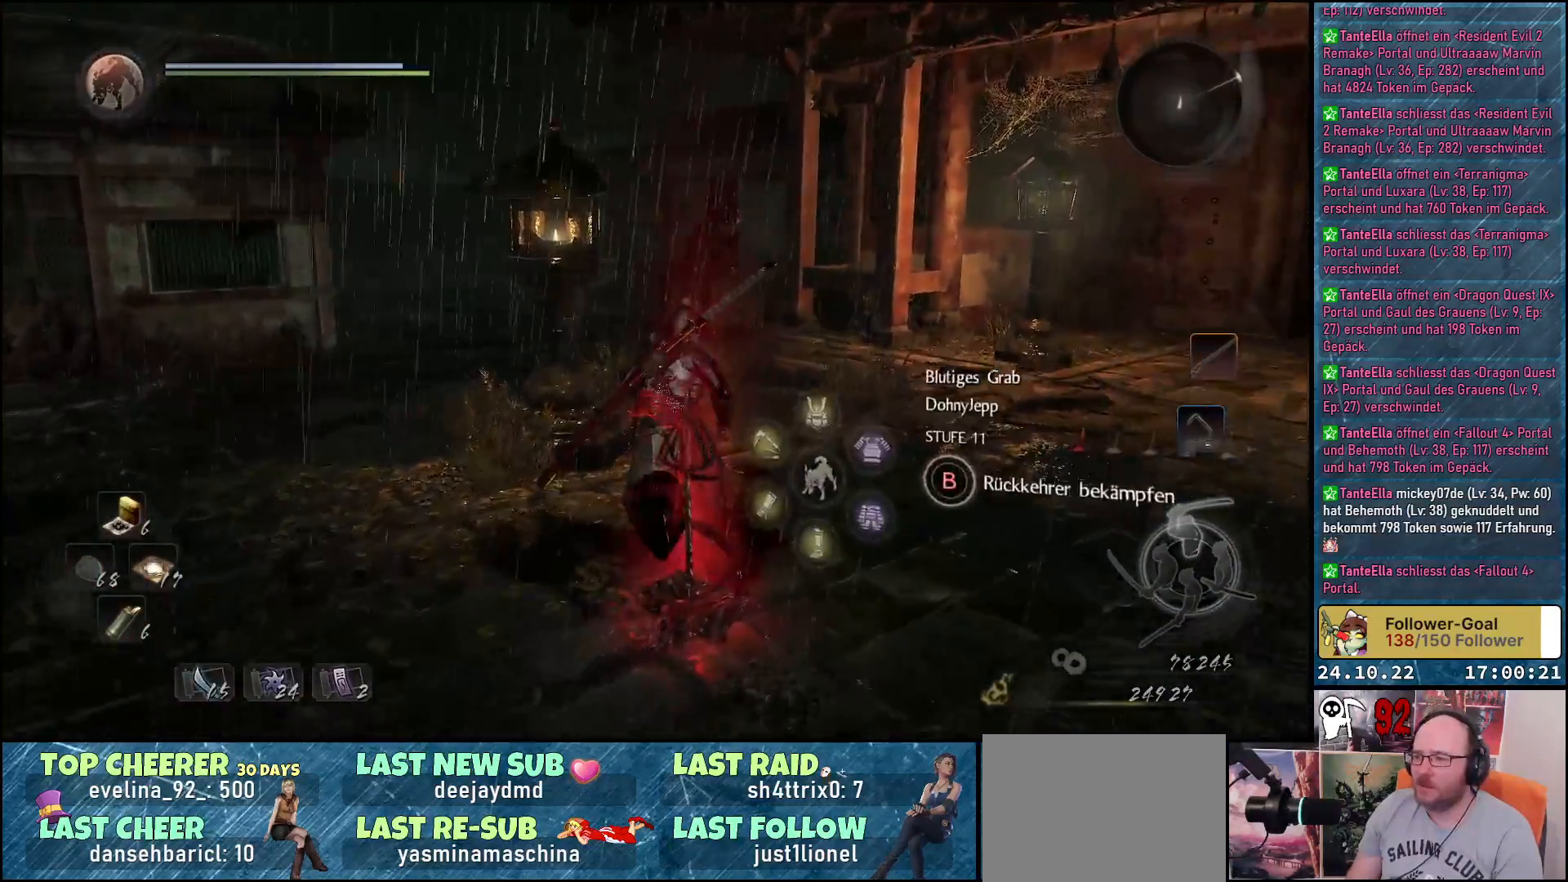
{"buttons": [], "left_stick": "up", "right_stick": "left", "events": []}
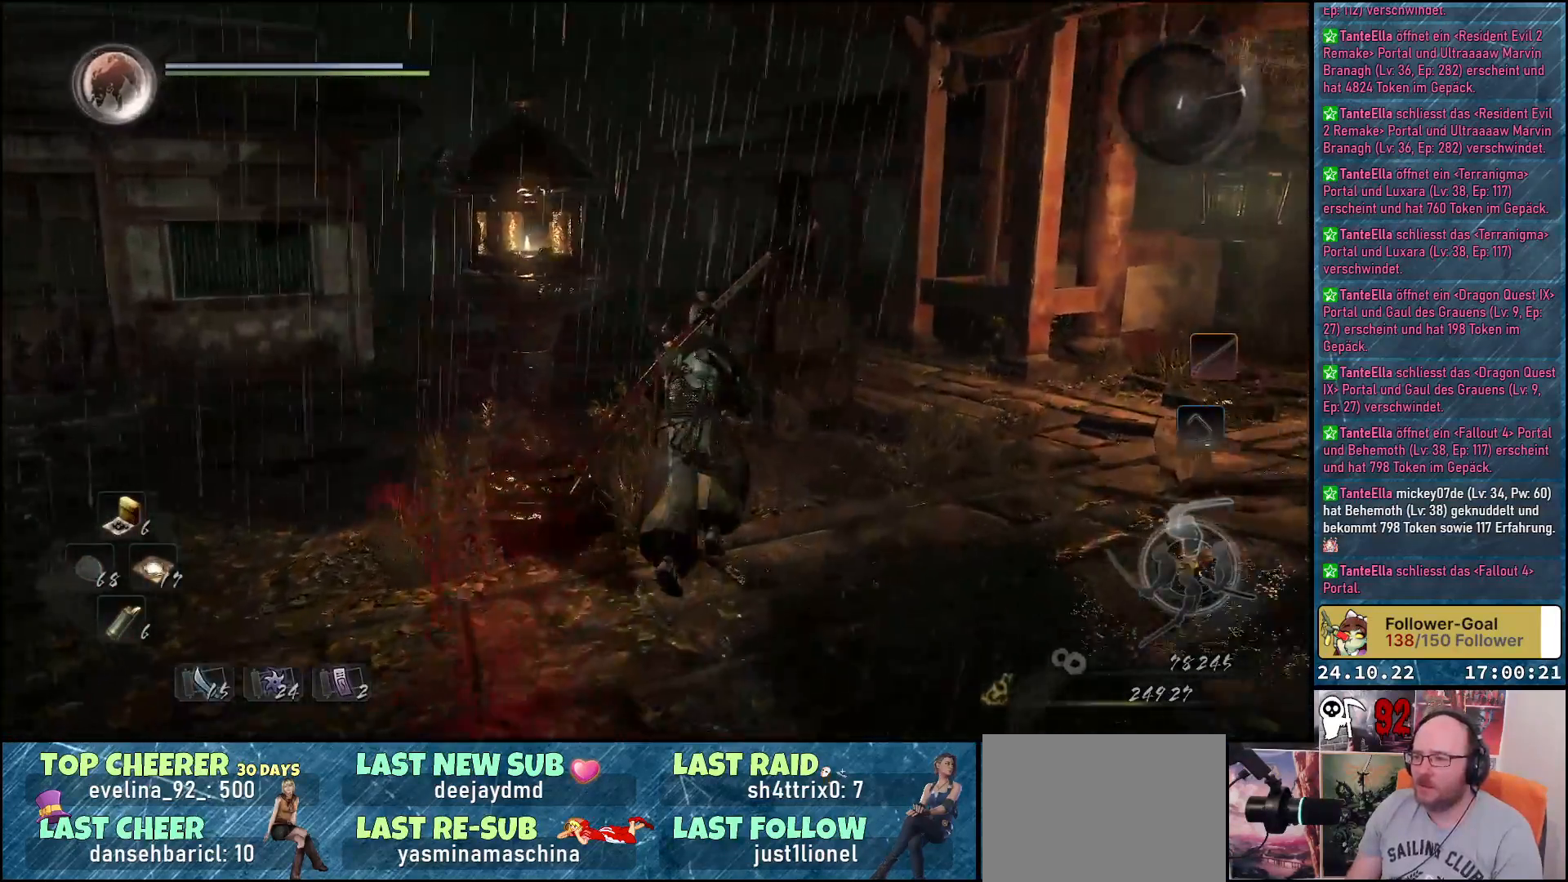
{"buttons": [], "left_stick": "up", "right_stick": "left", "events": []}
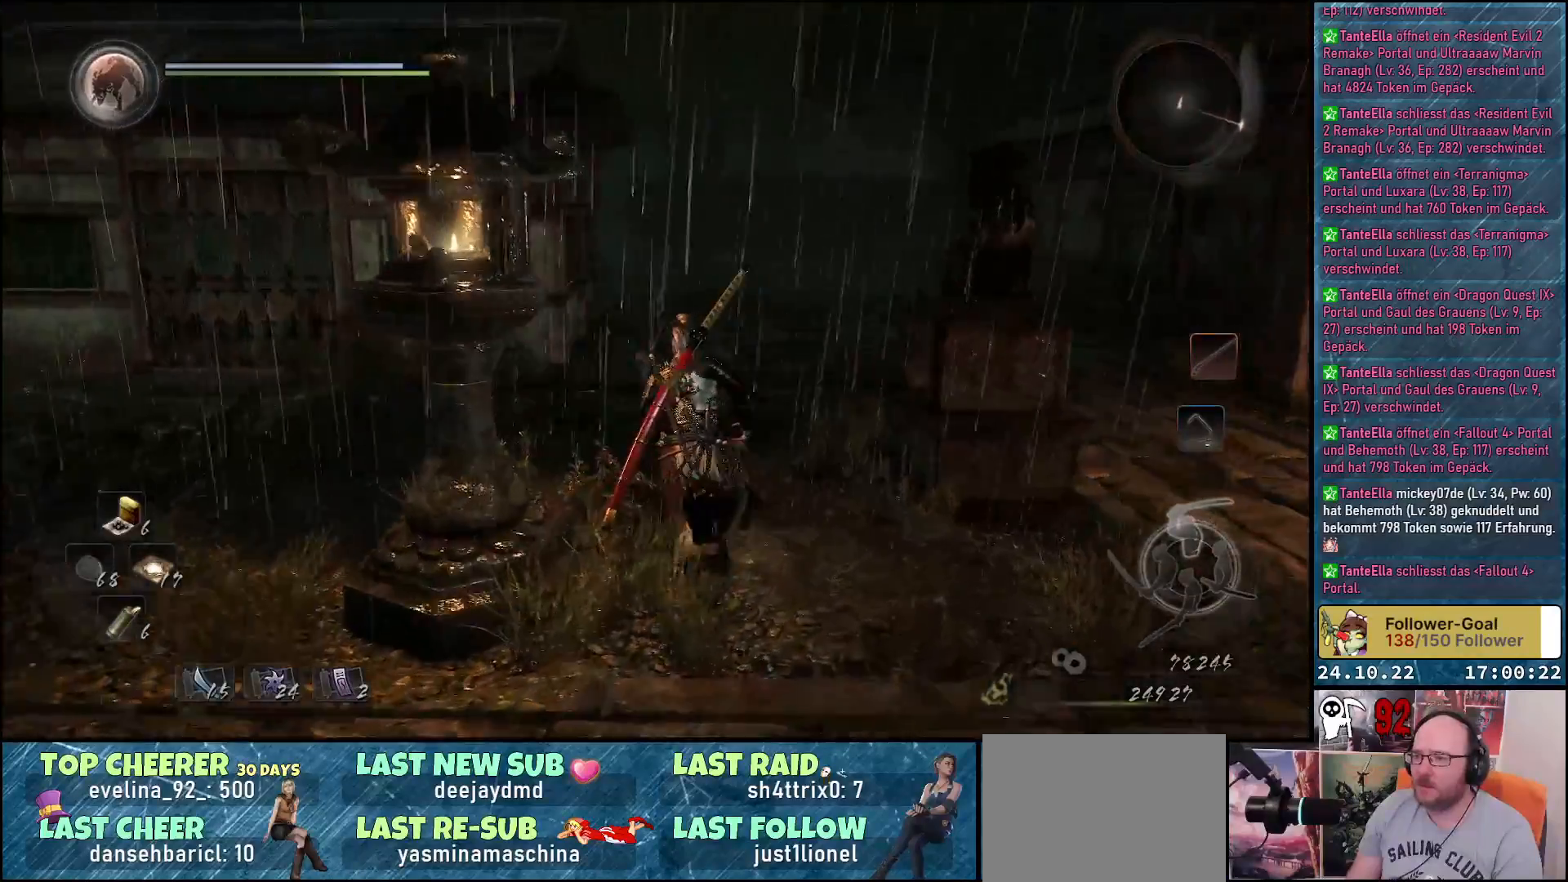
{"buttons": [], "left_stick": "up", "right_stick": "right", "events": [[217, "right_stick", "center"], [500, "right_stick", "right"]]}
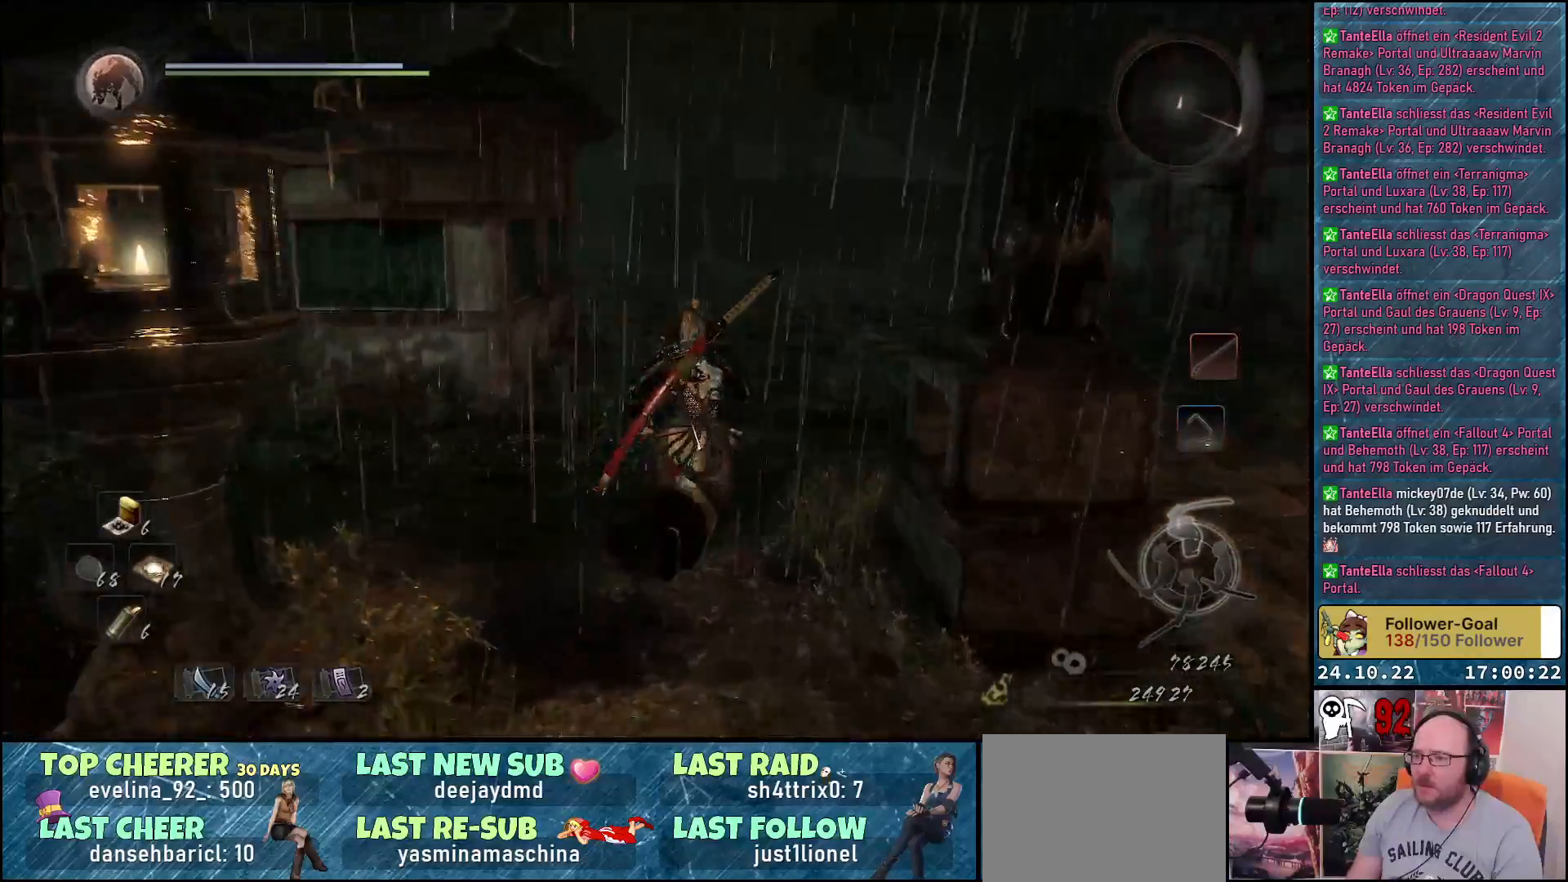
{"buttons": [], "left_stick": "up", "right_stick": "down-right", "events": [[467, "right_stick", "down-right"]]}
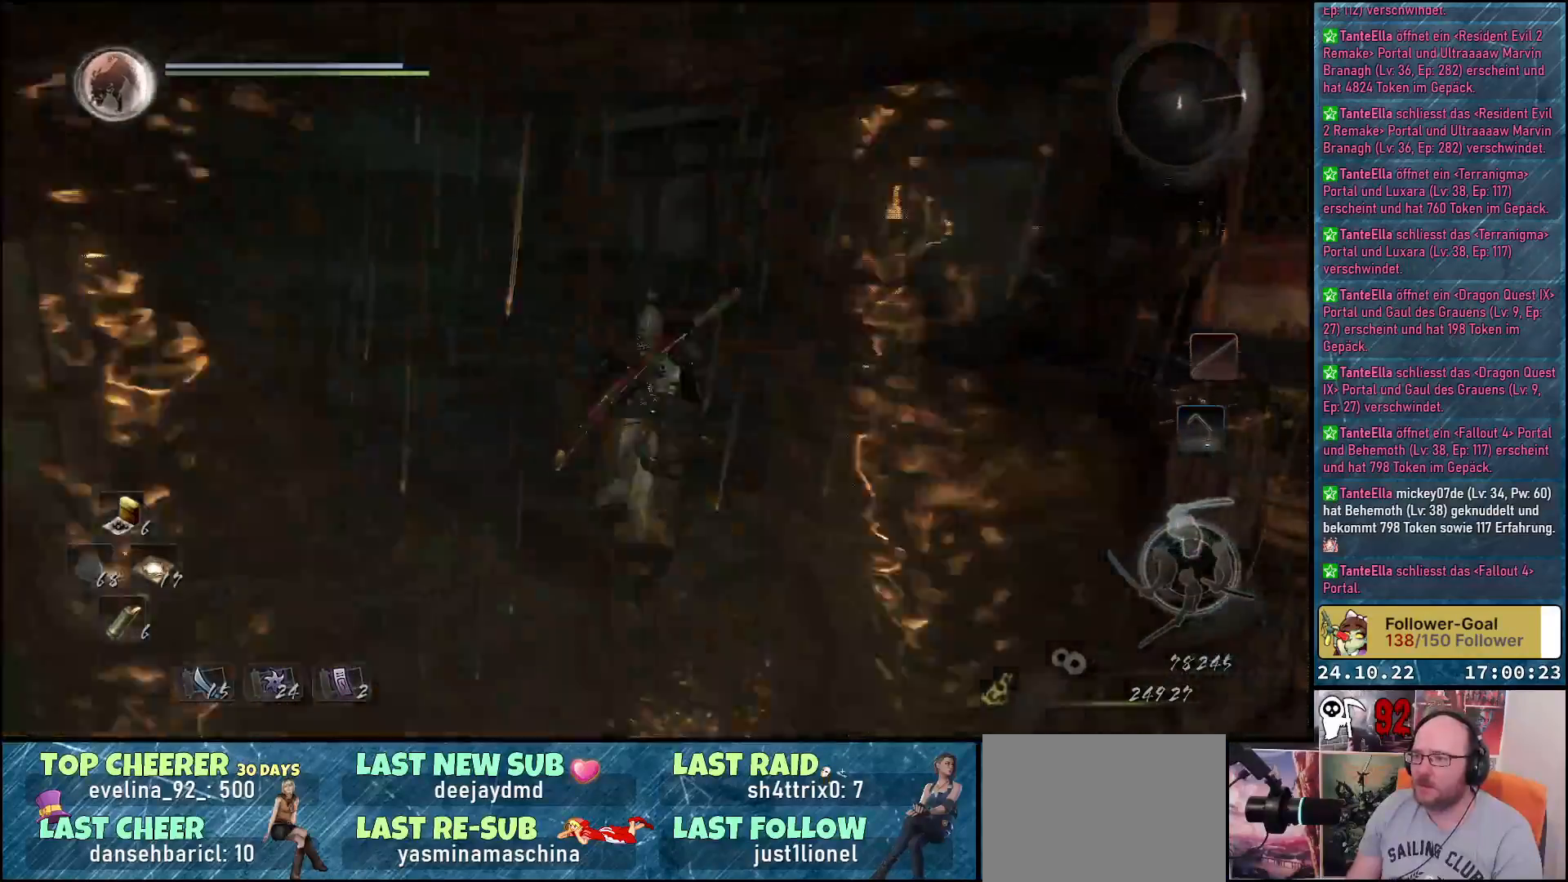
{"buttons": [], "left_stick": "up", "right_stick": "down-right", "events": []}
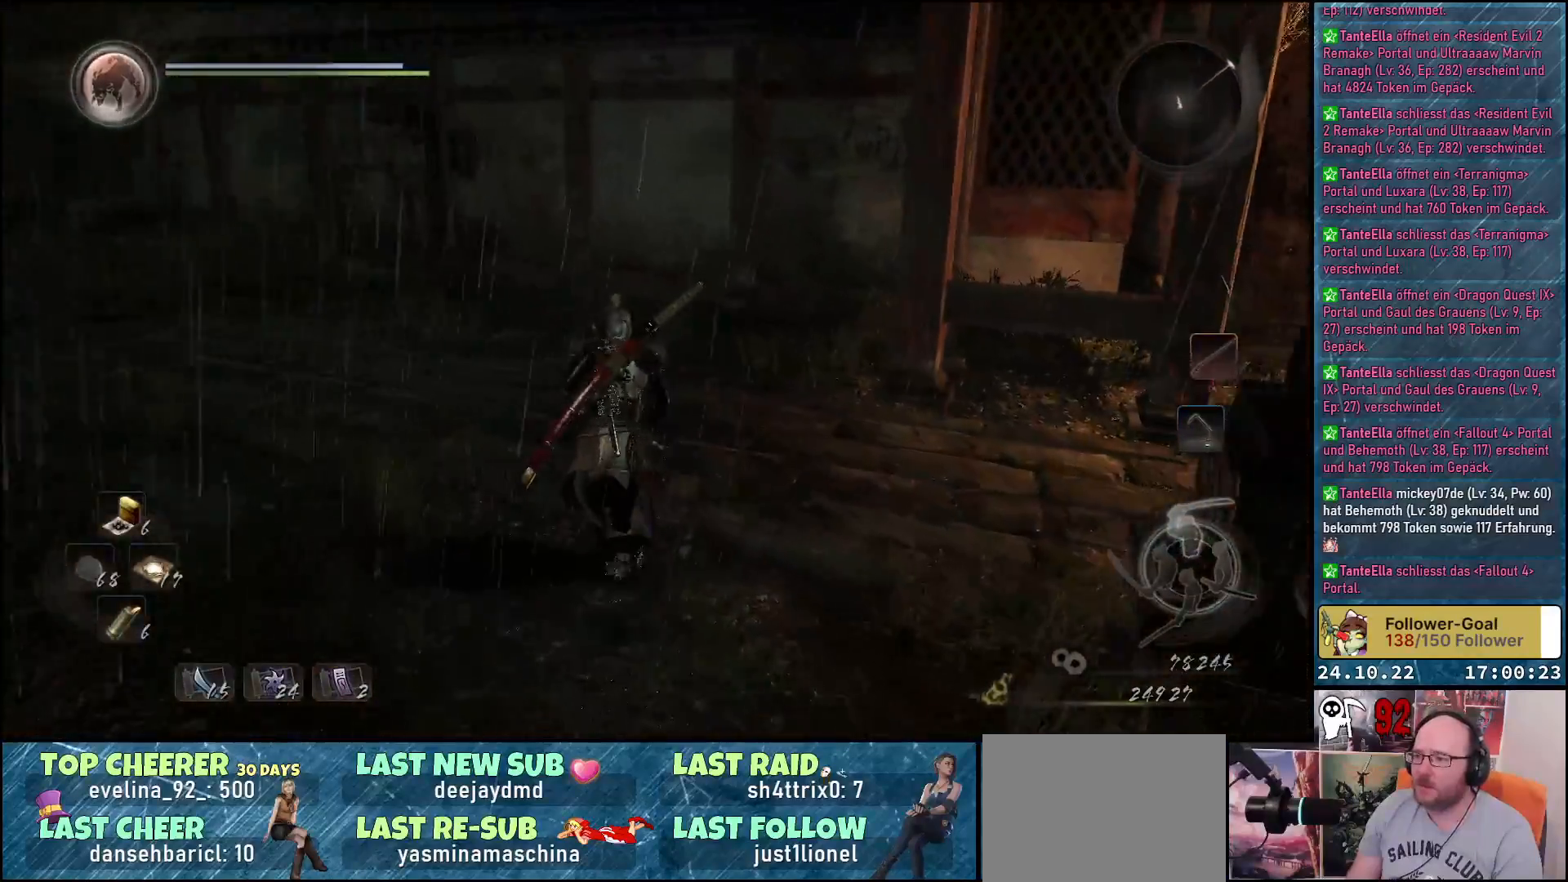
{"buttons": [], "left_stick": "up-left", "right_stick": "down-right", "events": [[333, "left_stick", "up-left"]]}
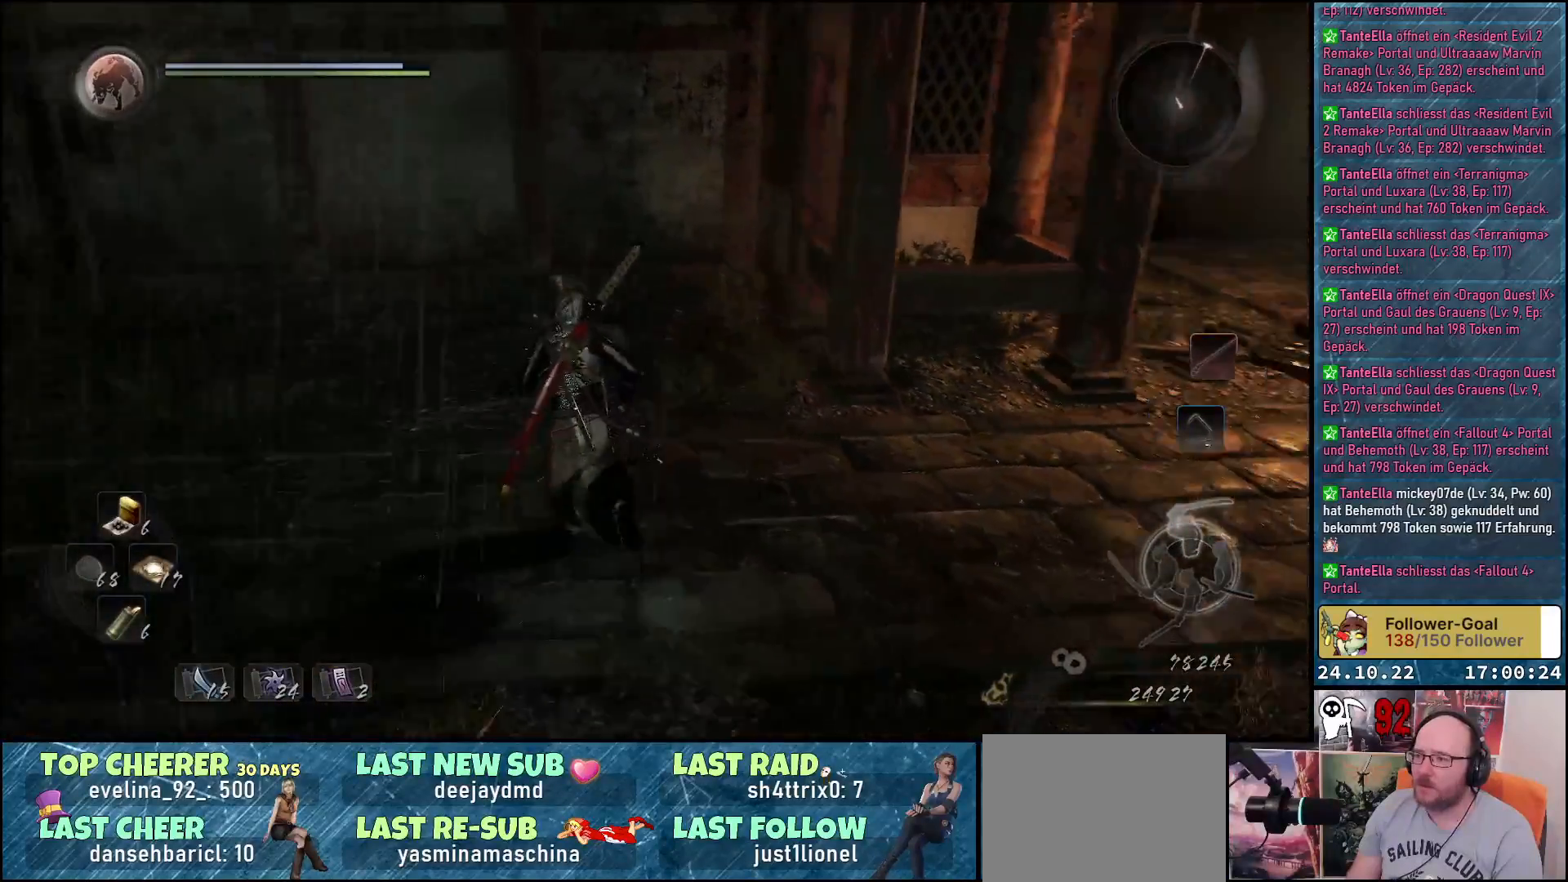
{"buttons": [], "left_stick": "up-left", "right_stick": "left", "events": [[117, "right_stick", "center"], [383, "right_stick", "left"]]}
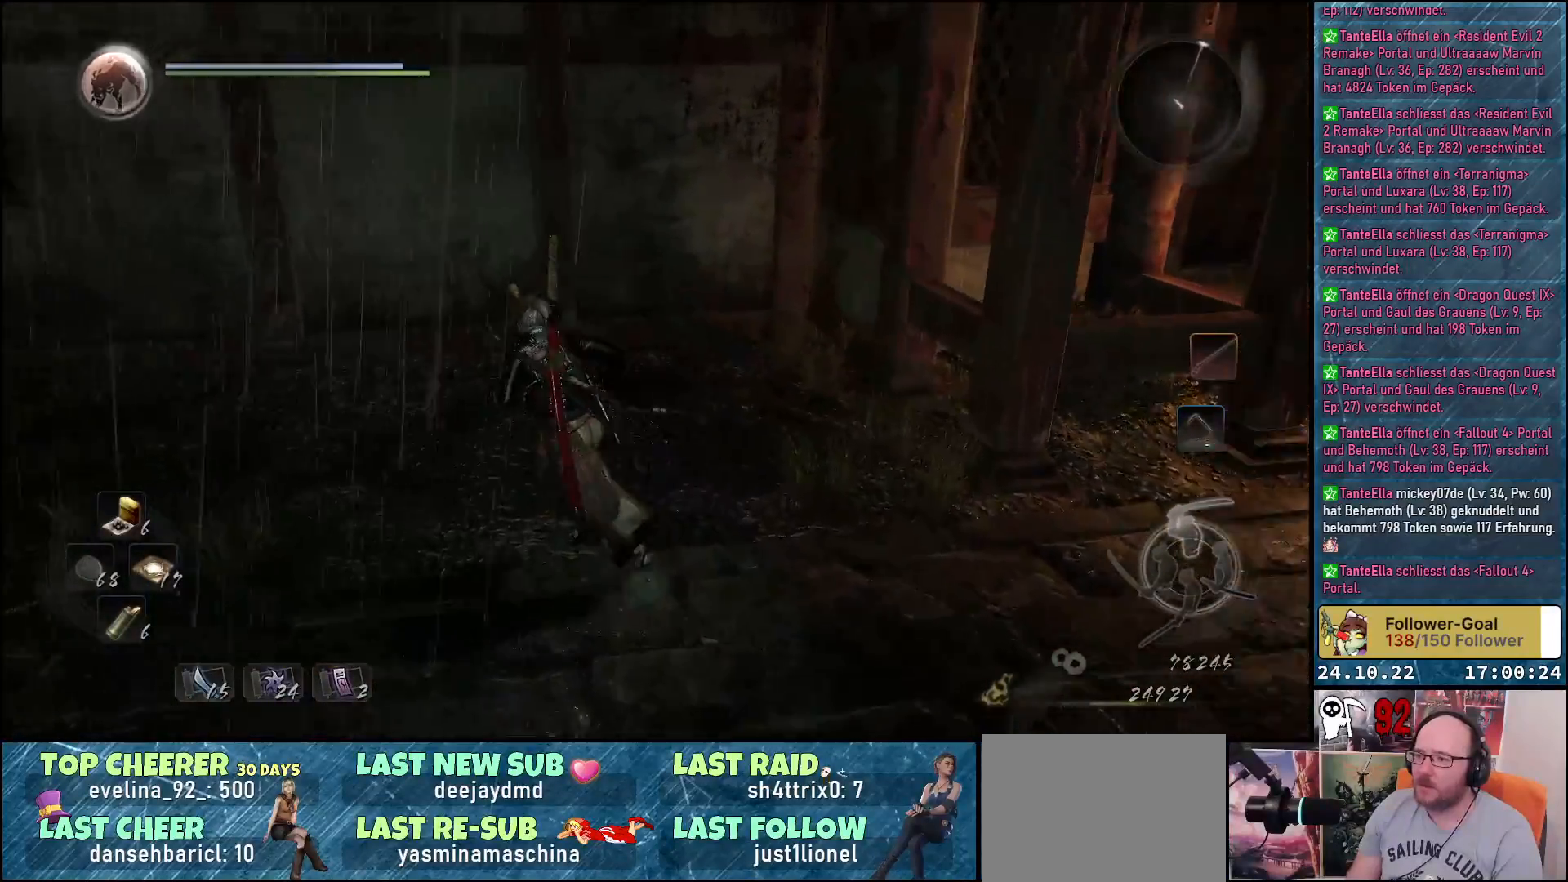
{"buttons": [], "left_stick": "up-left", "right_stick": "left", "events": []}
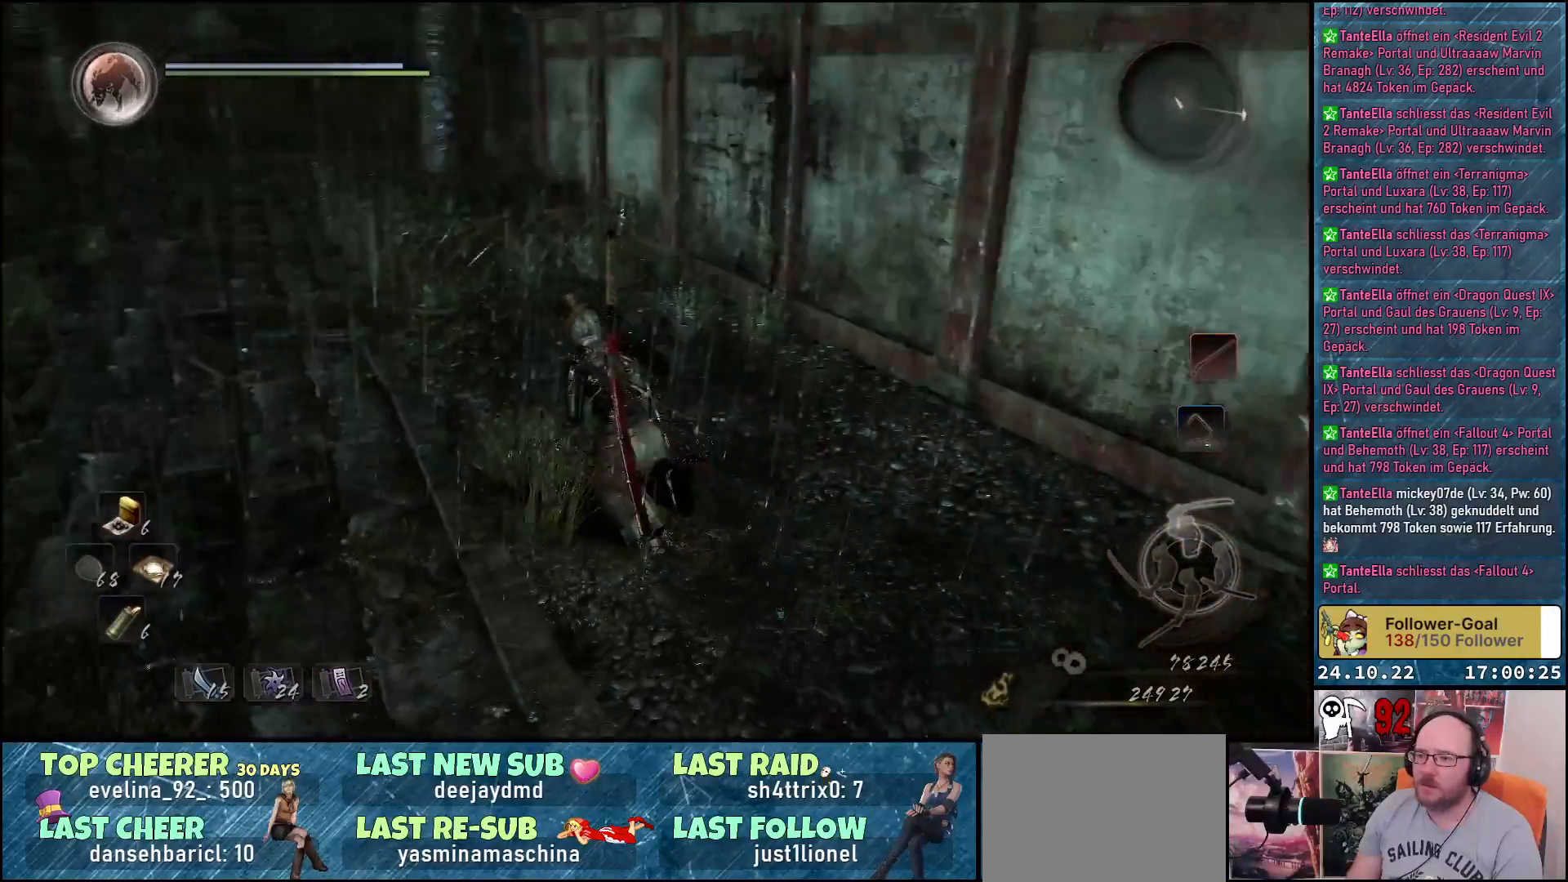
{"buttons": [], "left_stick": "up-left", "right_stick": "left", "events": [[117, "right_stick", "center"], [417, "right_stick", "left"]]}
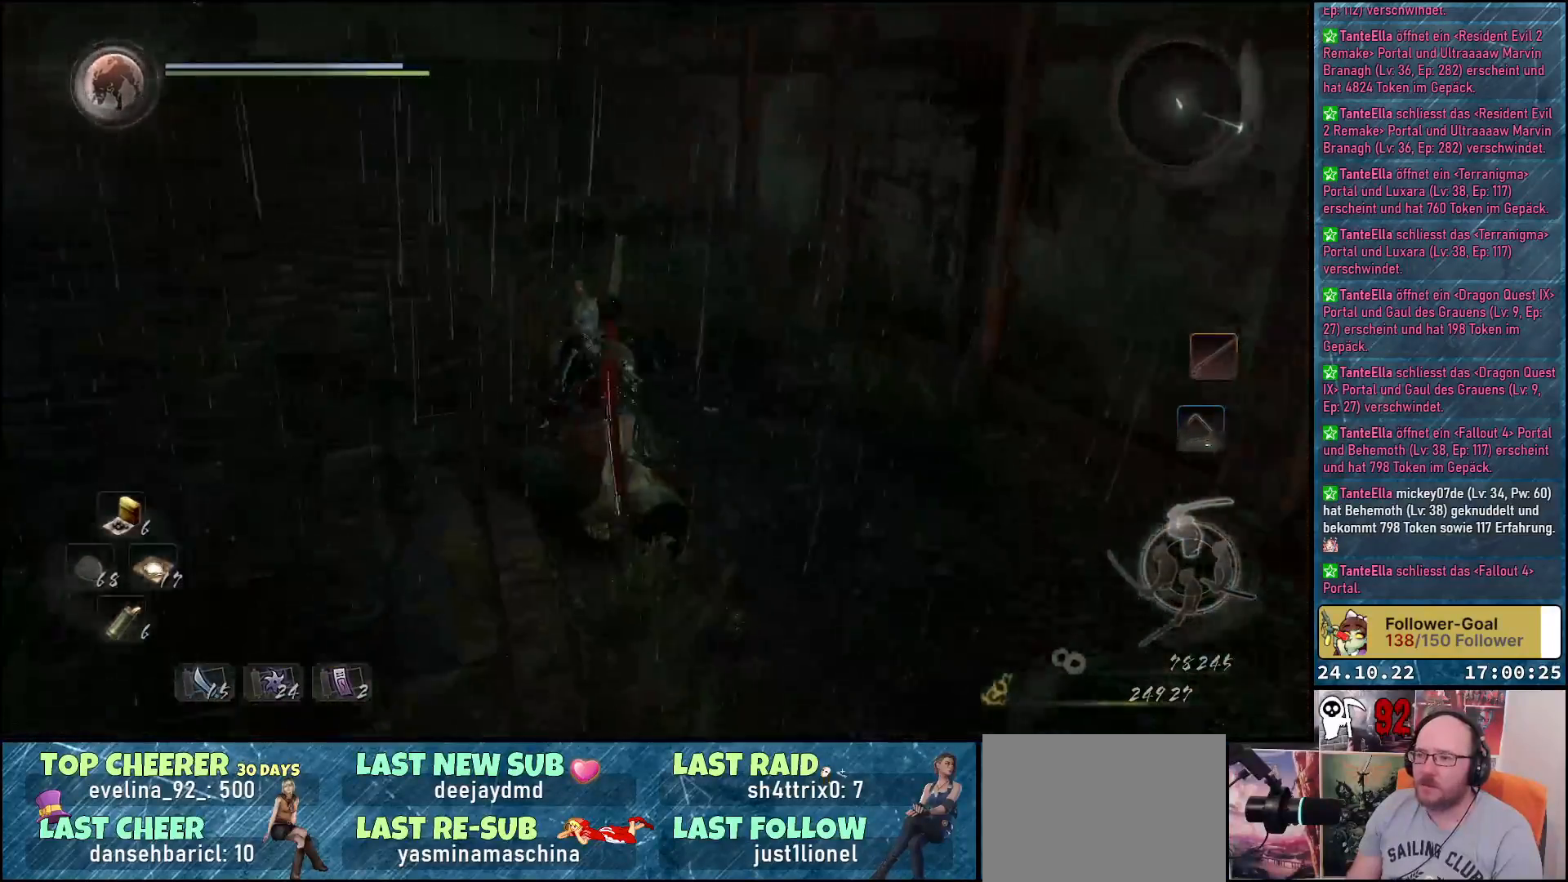
{"buttons": [], "left_stick": "up-left", "right_stick": "left", "events": []}
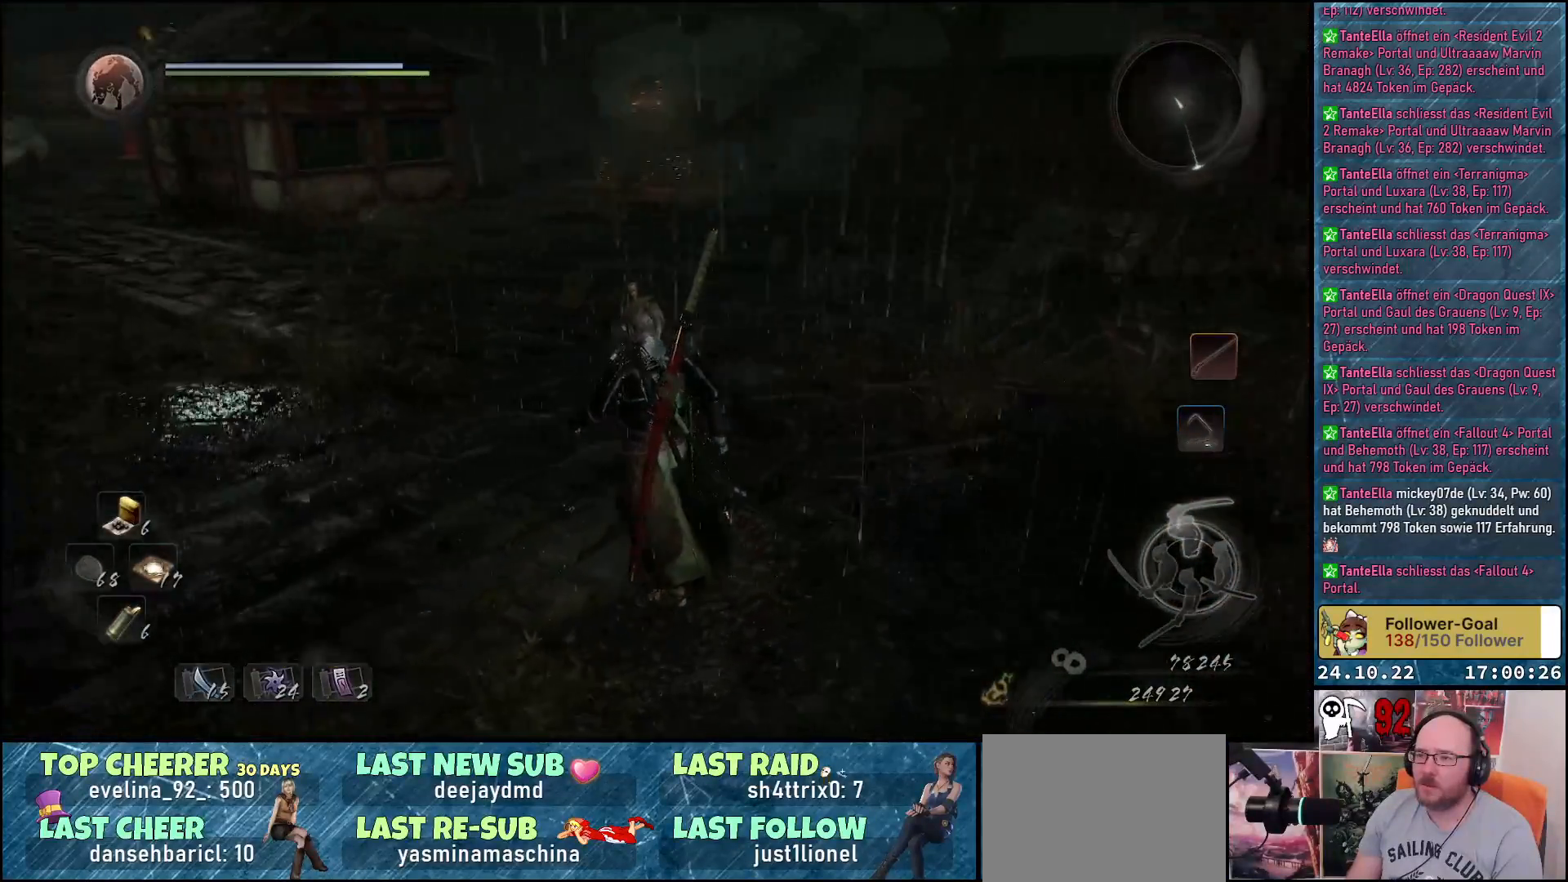
{"buttons": [], "left_stick": "up", "right_stick": "up-left", "events": [[217, "left_stick", "up"], [433, "right_stick", "up-left"]]}
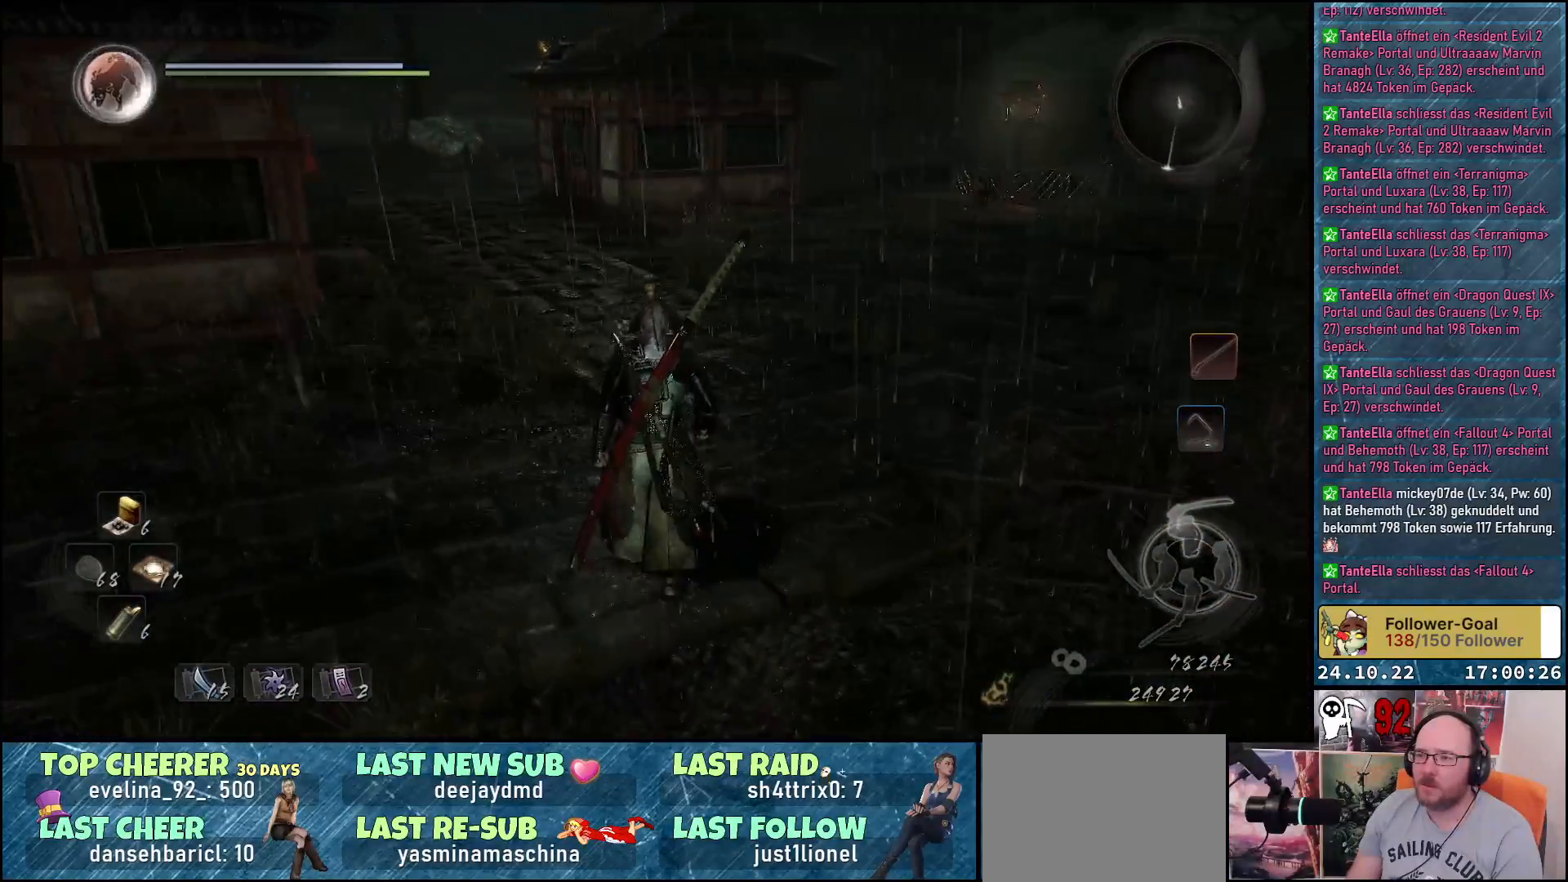
{"buttons": [], "left_stick": "up", "right_stick": "up-left", "events": []}
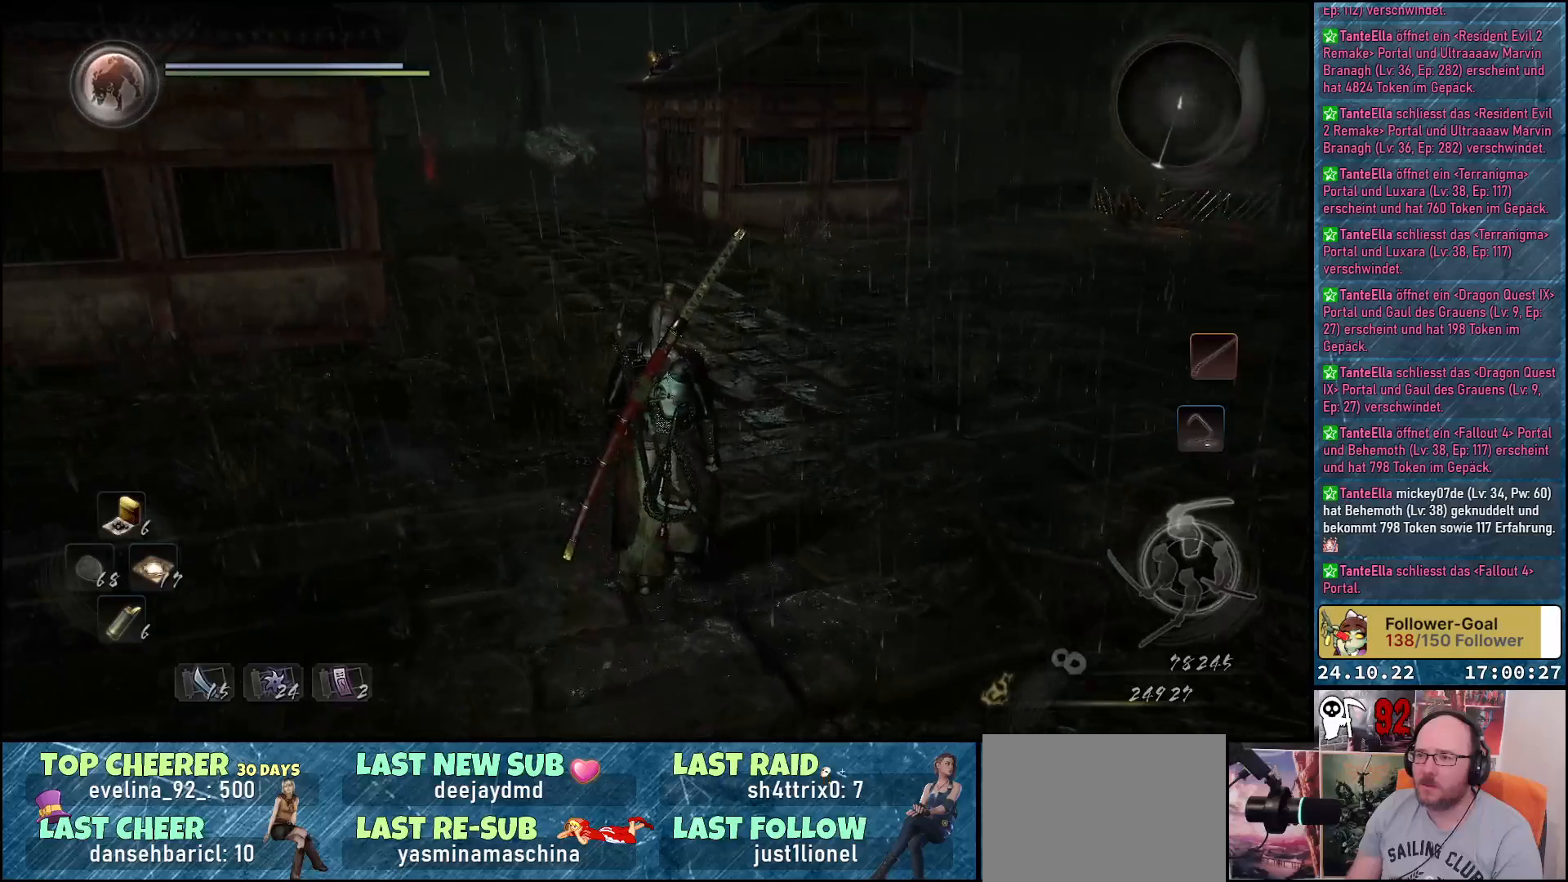
{"buttons": [], "left_stick": "up", "right_stick": "up-left", "events": []}
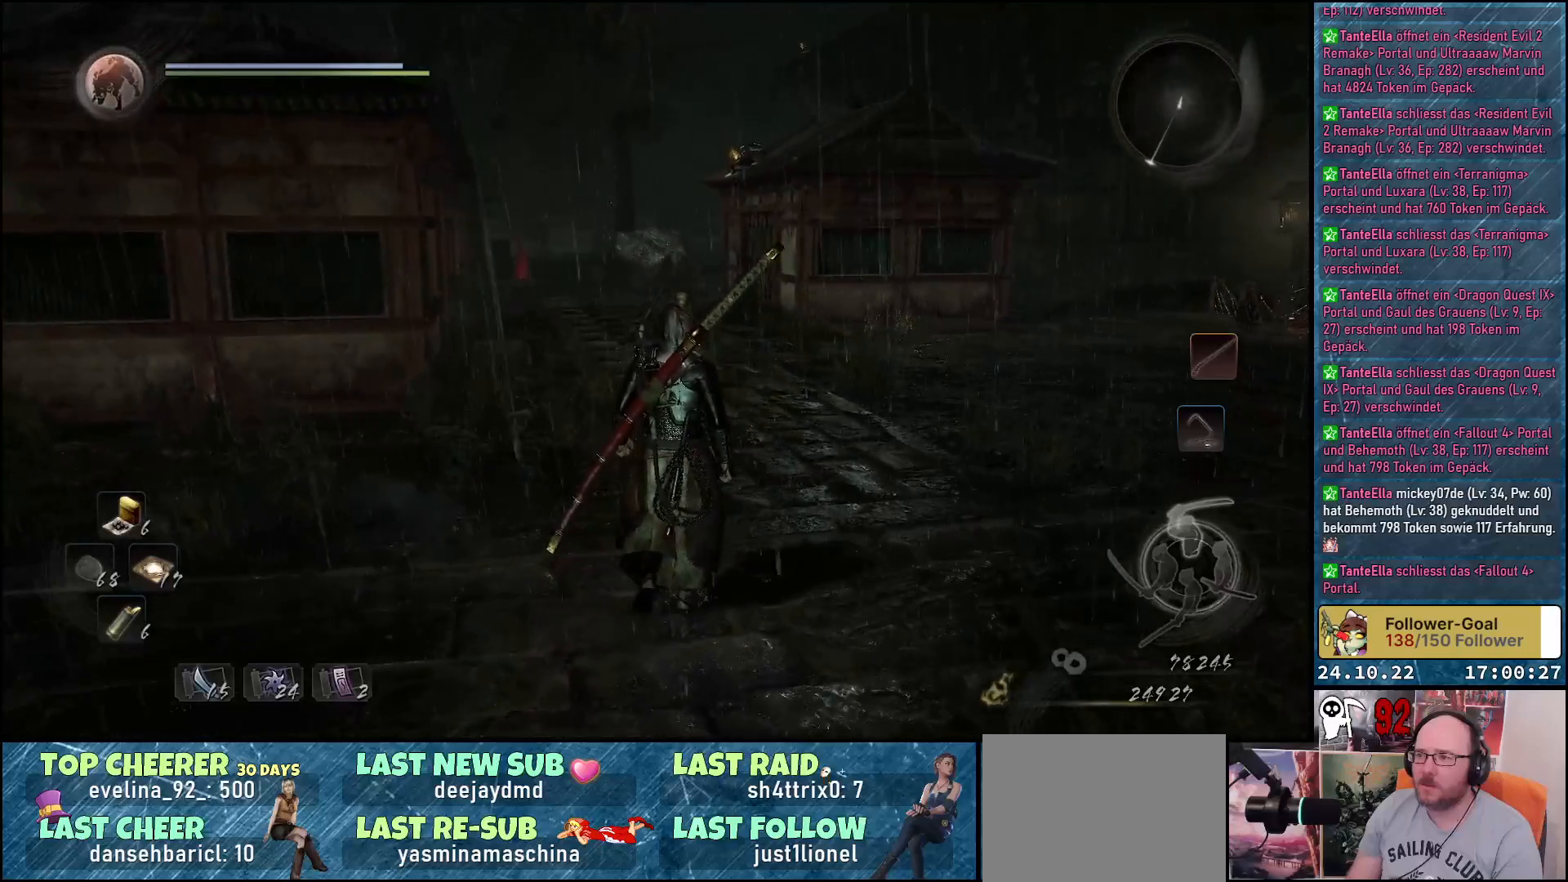
{"buttons": [], "left_stick": "up", "right_stick": "center", "events": [[17, "right_stick", "center"], [233, "right_stick", "left"], [400, "right_stick", "center"]]}
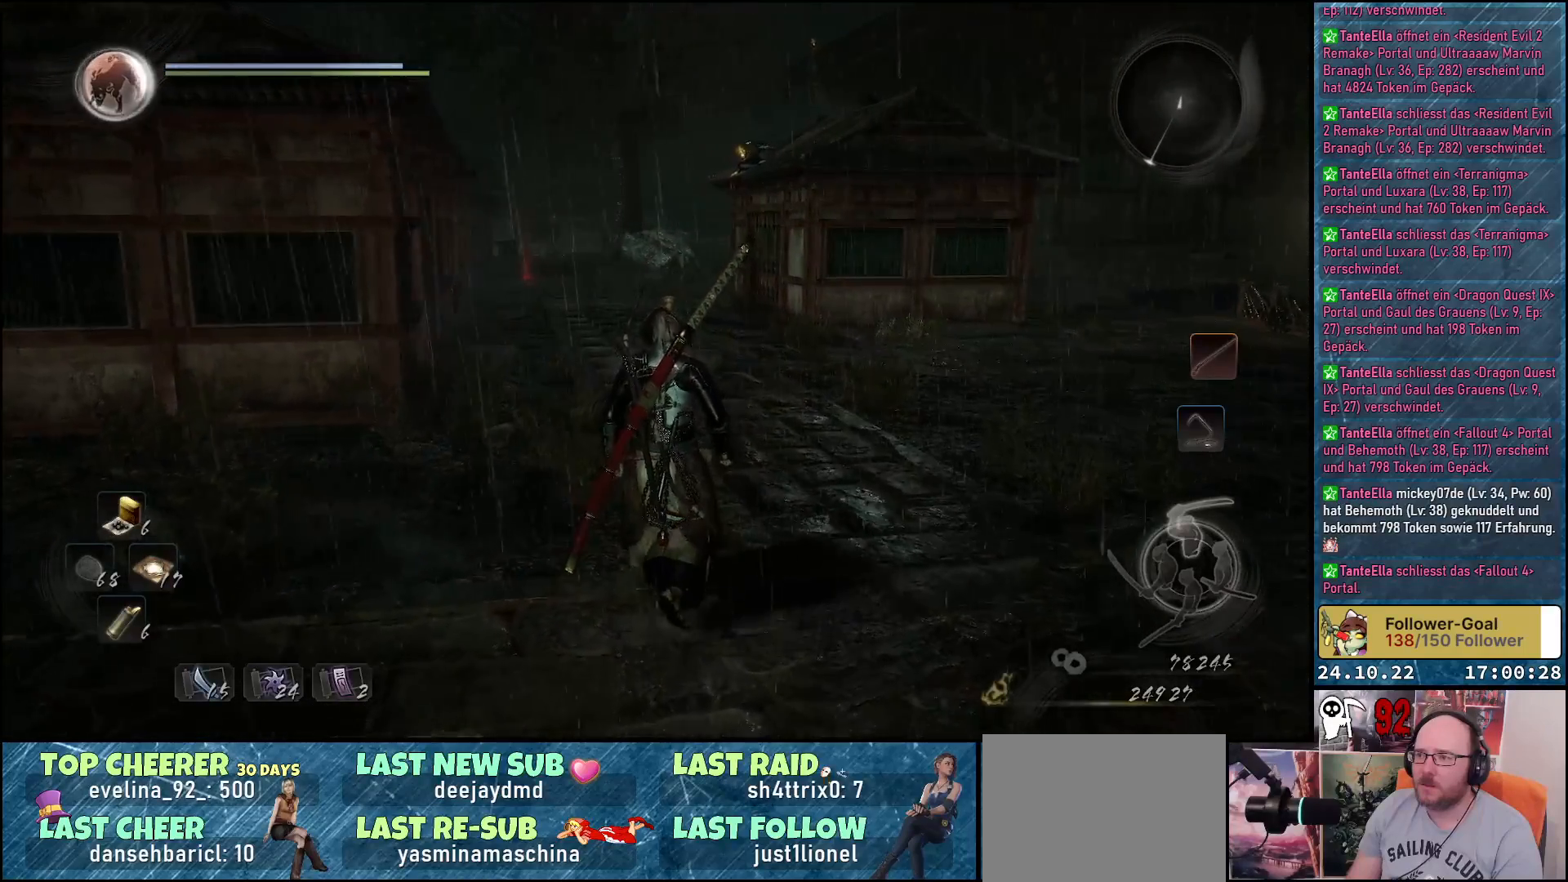
{"buttons": [], "left_stick": "up", "right_stick": "right", "events": [[183, "right_stick", "right"]]}
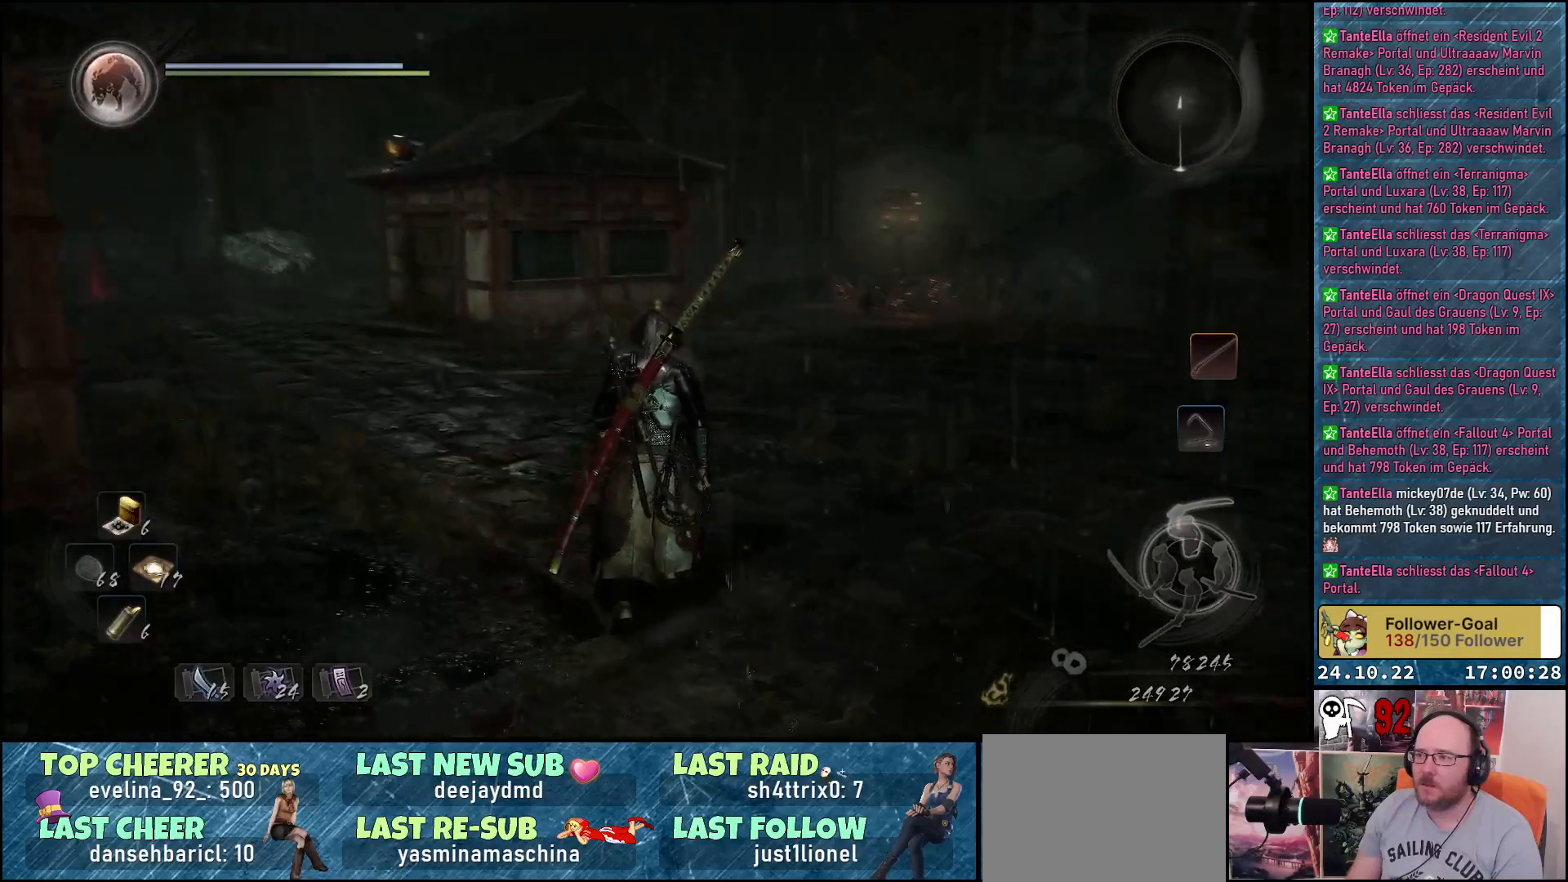
{"buttons": [], "left_stick": "up-right", "right_stick": "center", "events": [[133, "left_stick", "up-right"], [333, "right_stick", "center"]]}
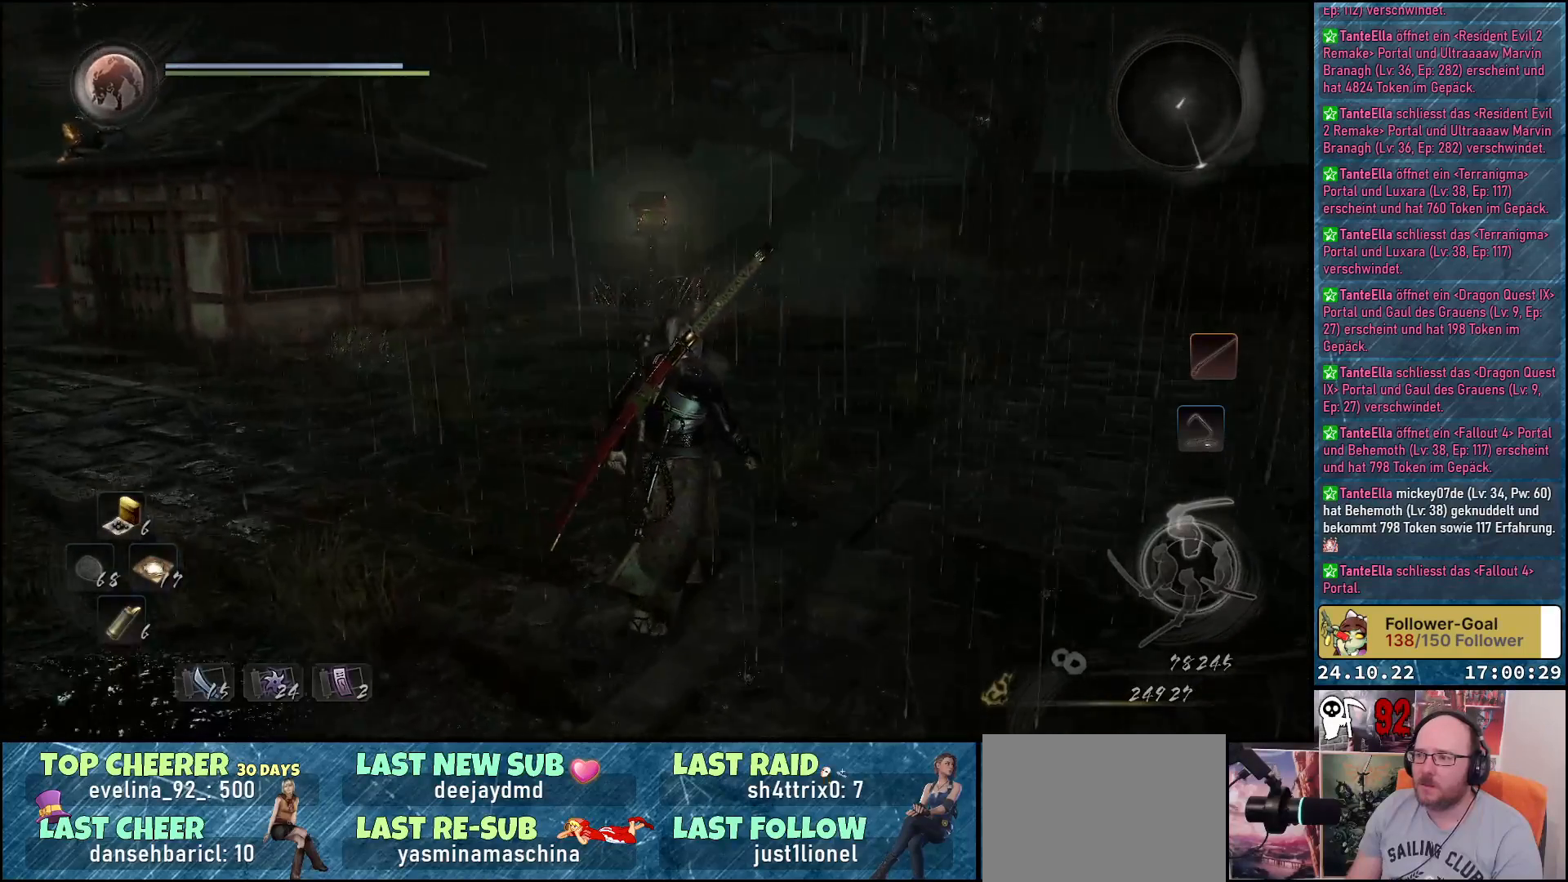
{"buttons": [], "left_stick": "up-right", "right_stick": "right", "events": [[367, "right_stick", "right"]]}
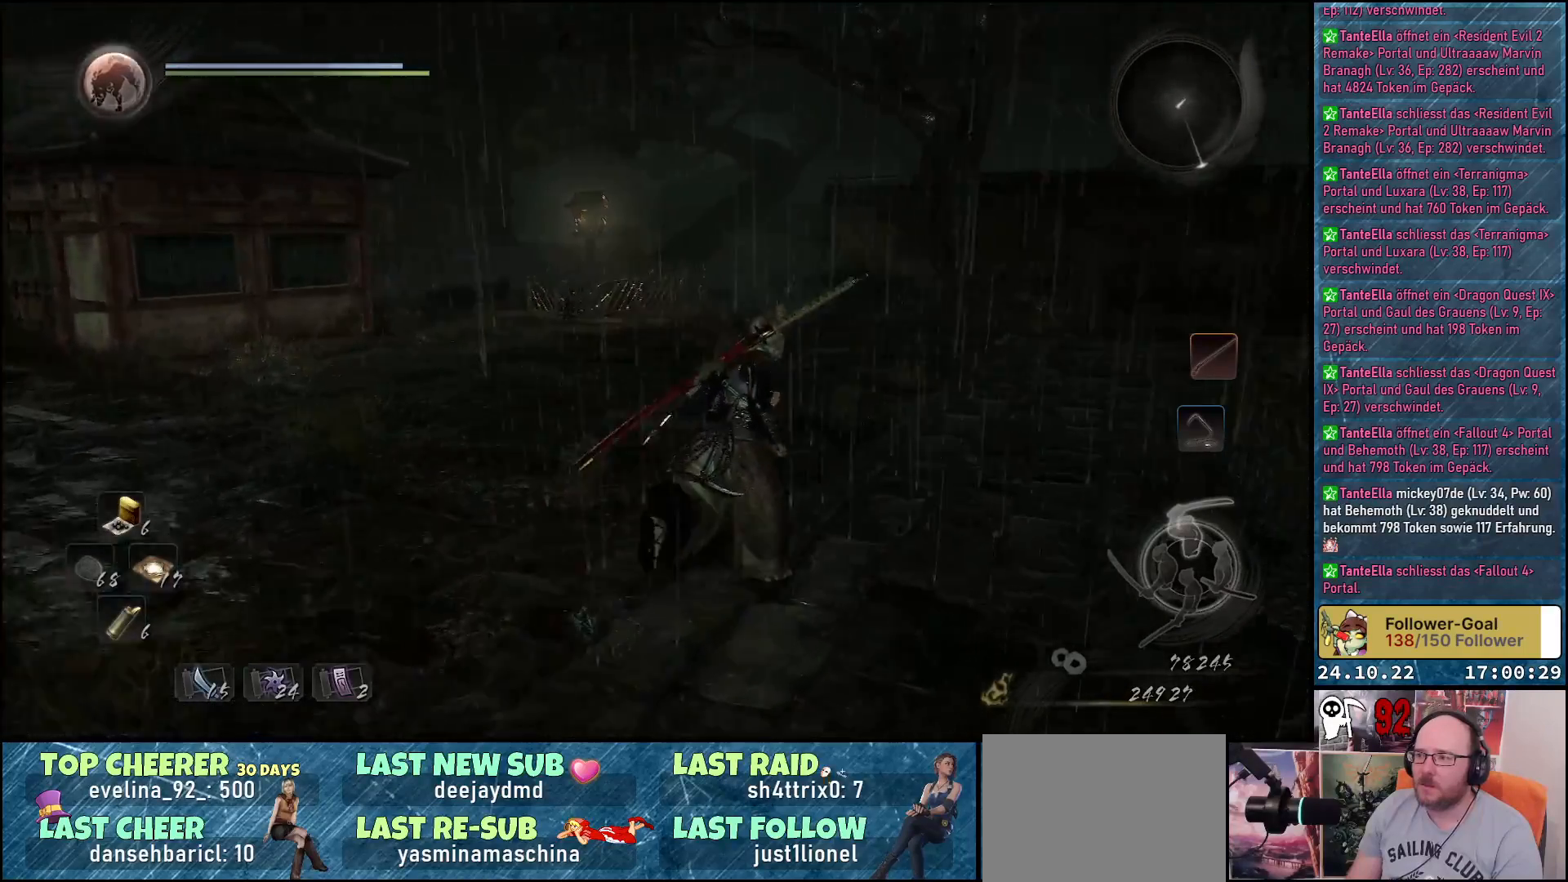
{"buttons": [], "left_stick": "up", "right_stick": "right", "events": [[150, "left_stick", "up"]]}
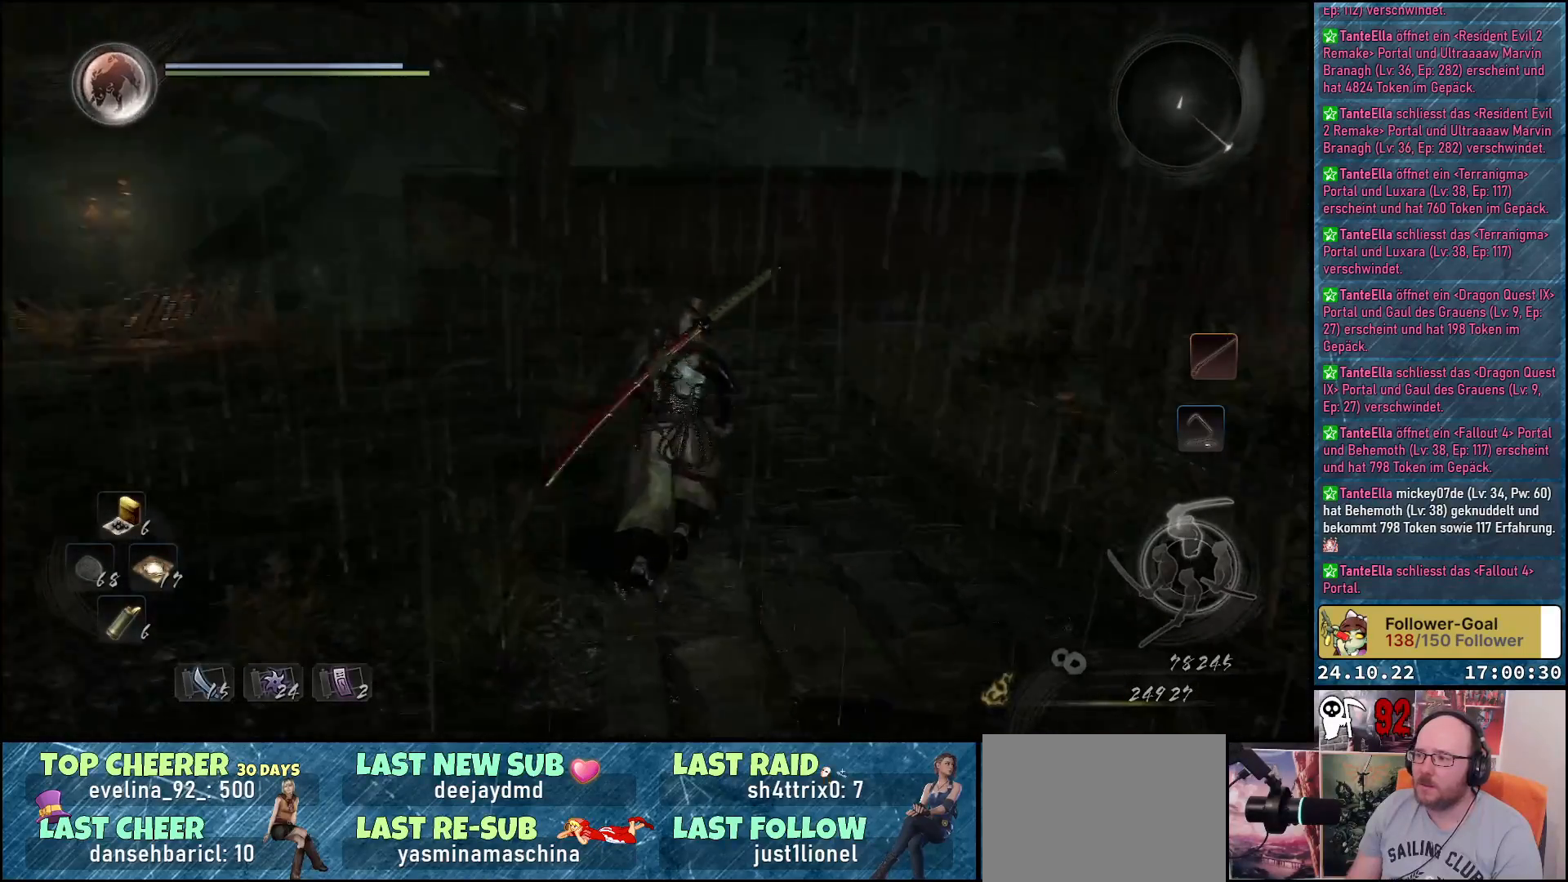
{"buttons": [], "left_stick": "up", "right_stick": "down-right", "events": [[133, "right_stick", "down-right"]]}
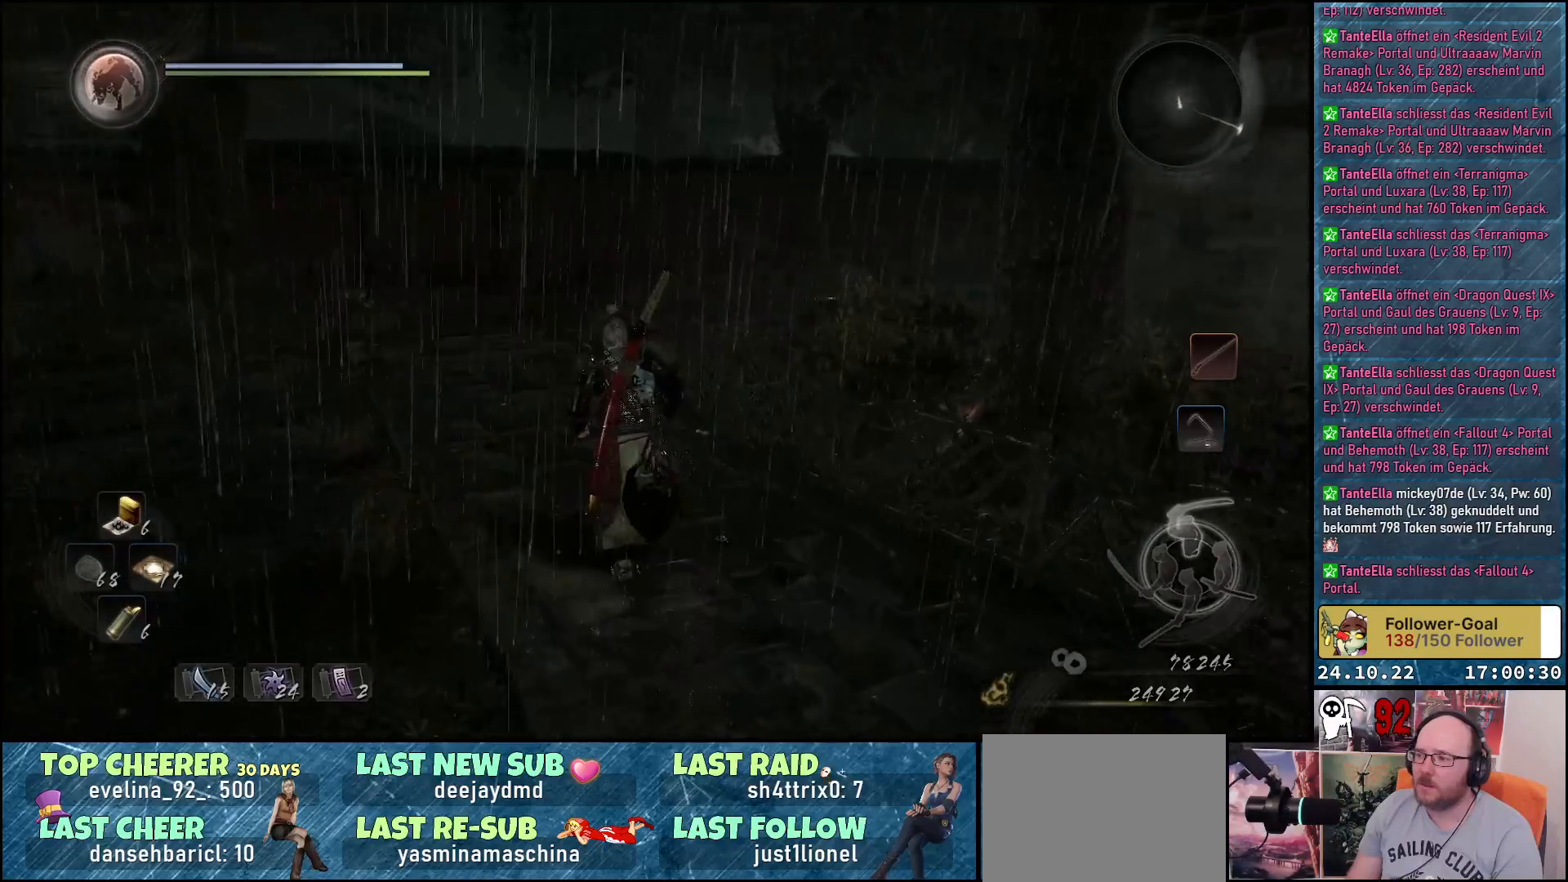
{"buttons": [], "left_stick": "up-left", "right_stick": "down-right", "events": [[350, "left_stick", "up-left"]]}
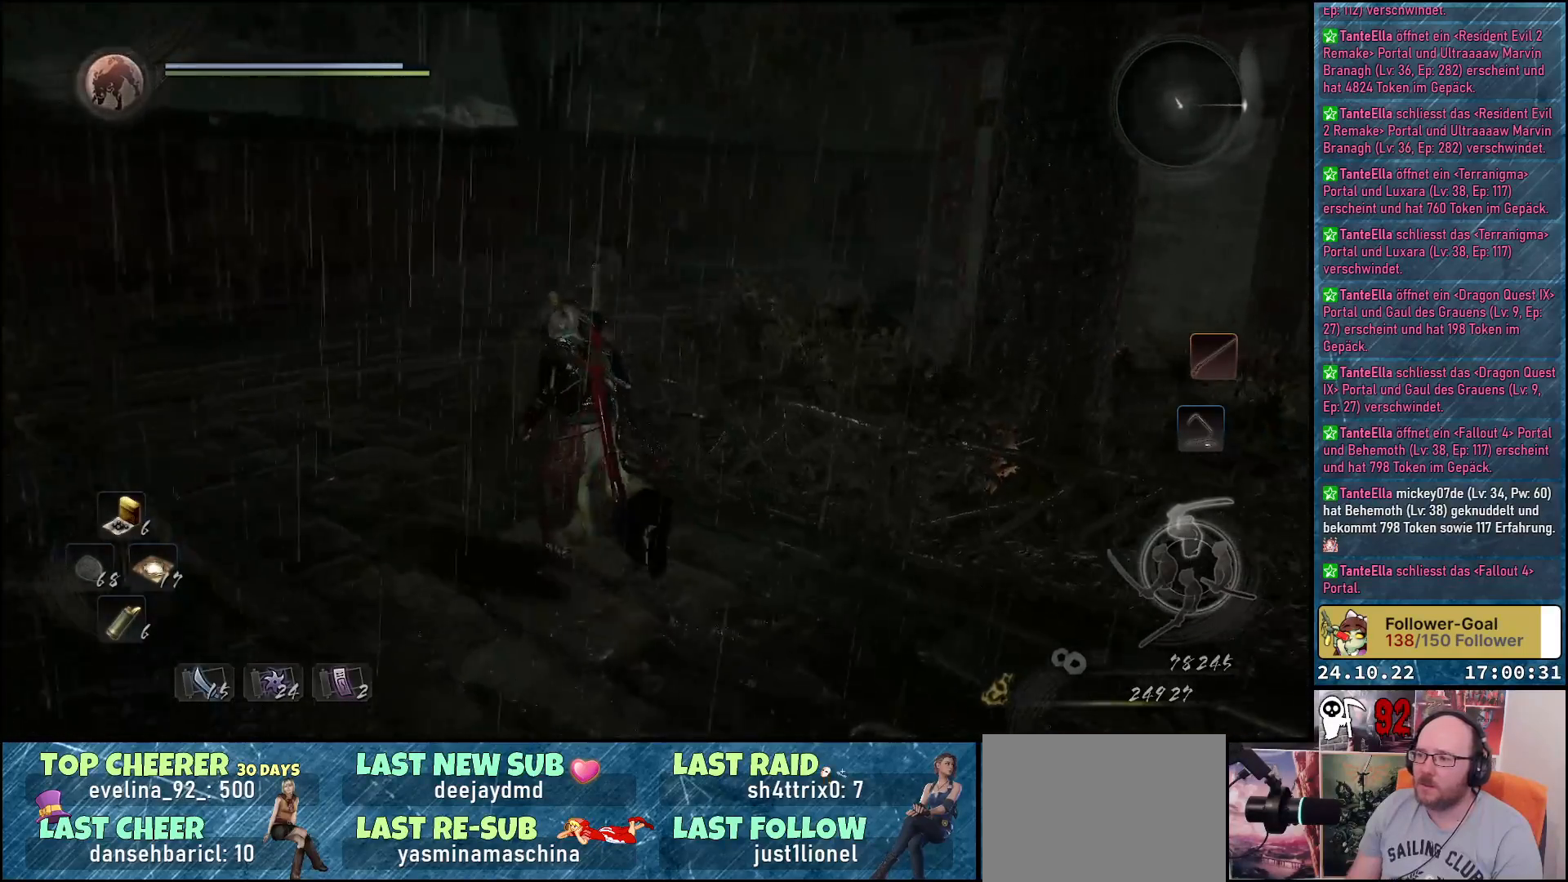
{"buttons": [], "left_stick": "up-left", "right_stick": "down-right", "events": []}
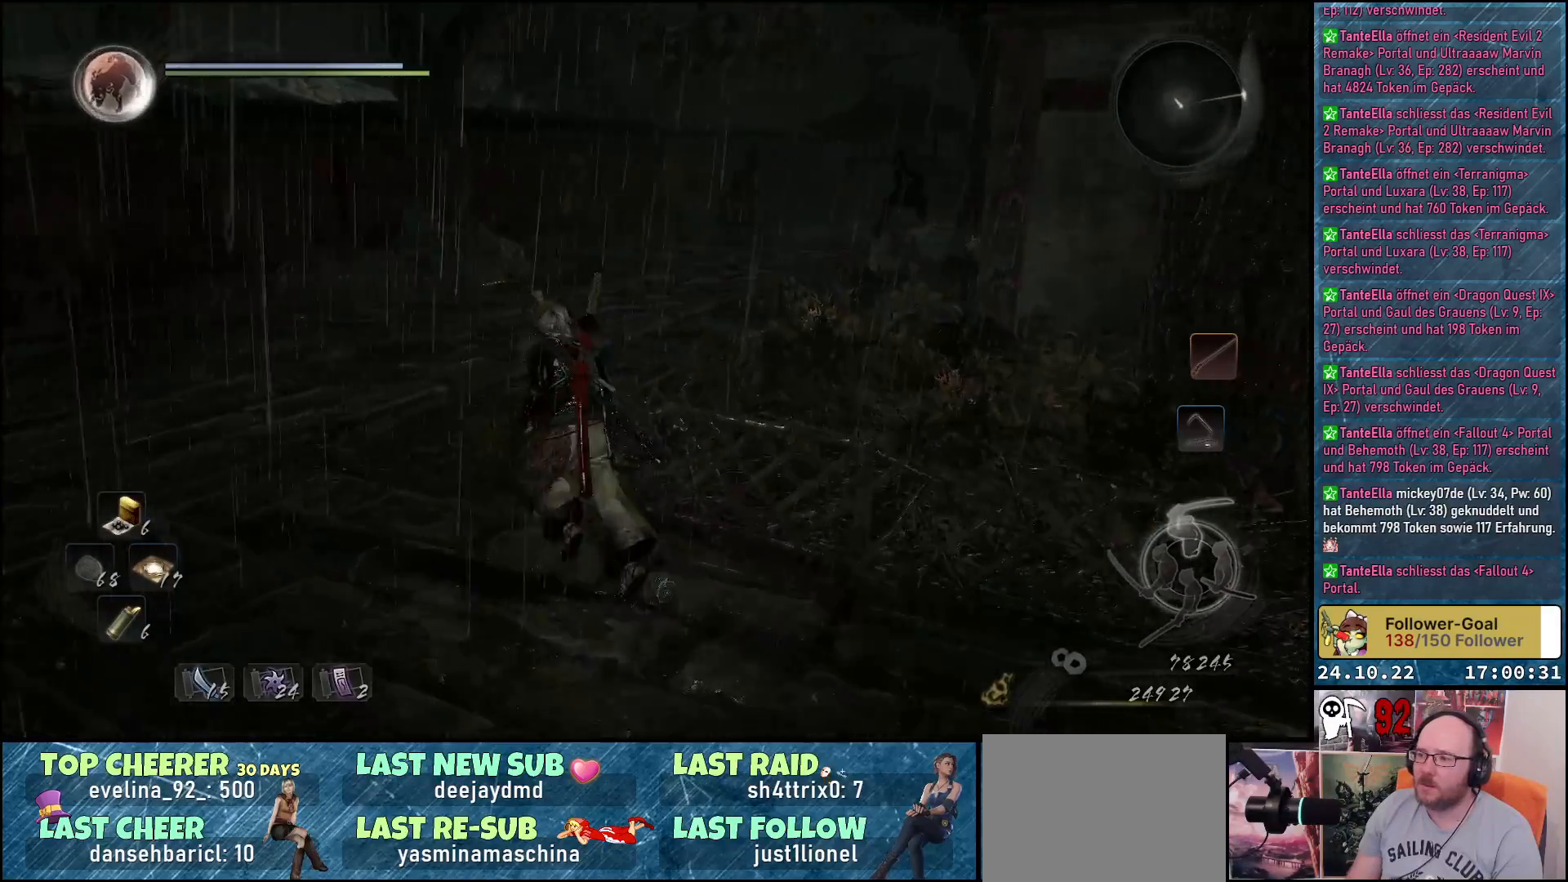
{"buttons": [], "left_stick": "up-left", "right_stick": "down-right", "events": []}
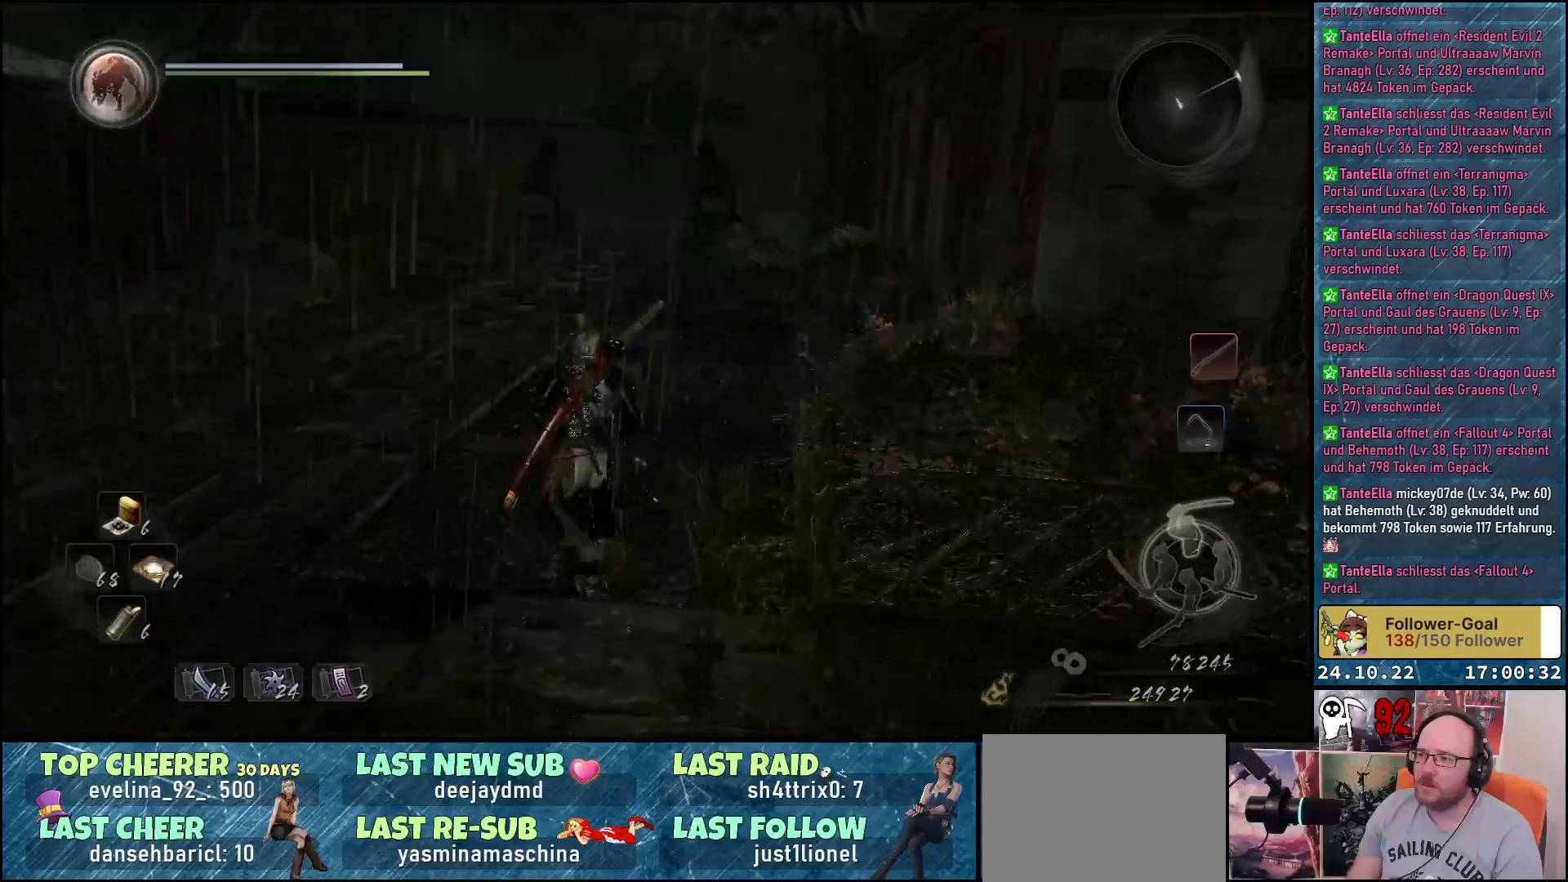
{"buttons": [], "left_stick": "up-left", "right_stick": "down-right", "events": []}
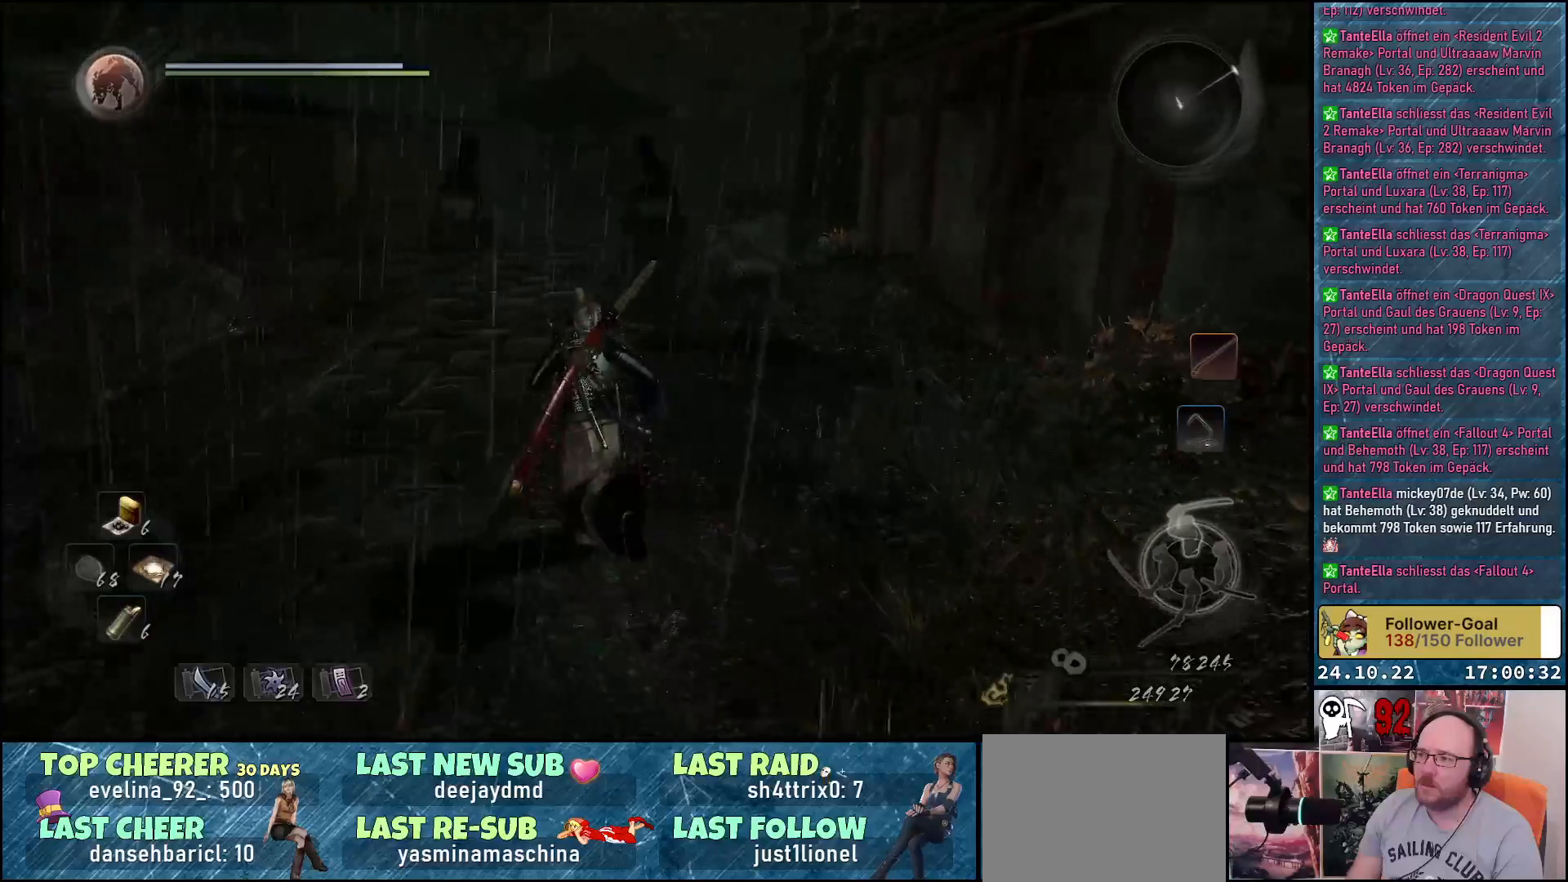
{"buttons": [], "left_stick": "up", "right_stick": "down-right", "events": [[183, "left_stick", "up"]]}
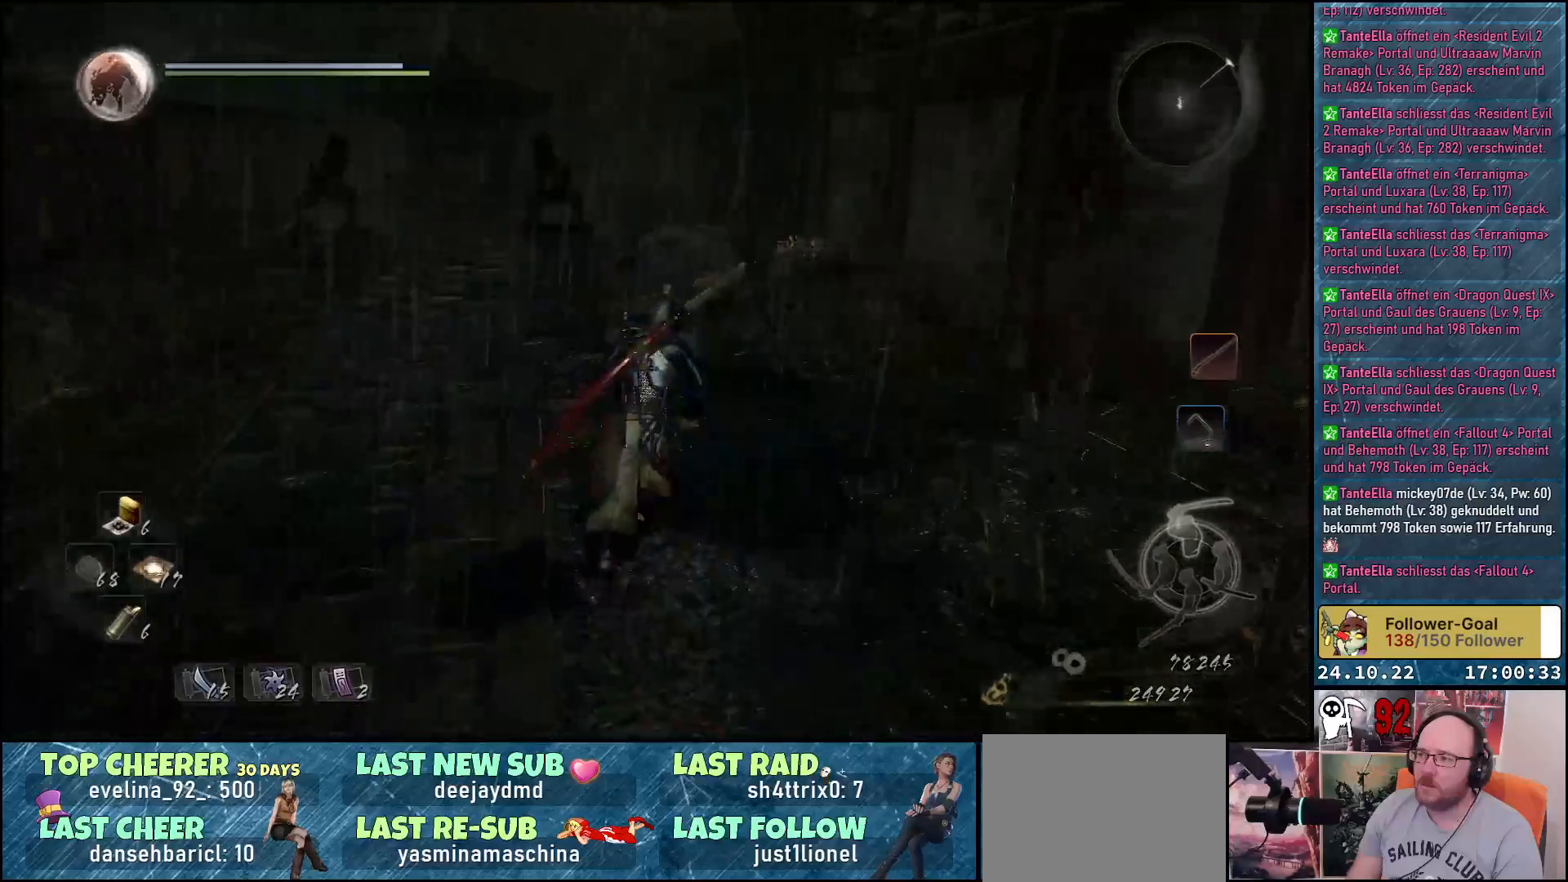
{"buttons": [], "left_stick": "center", "right_stick": "down-right", "events": [[367, "left_stick", "center"]]}
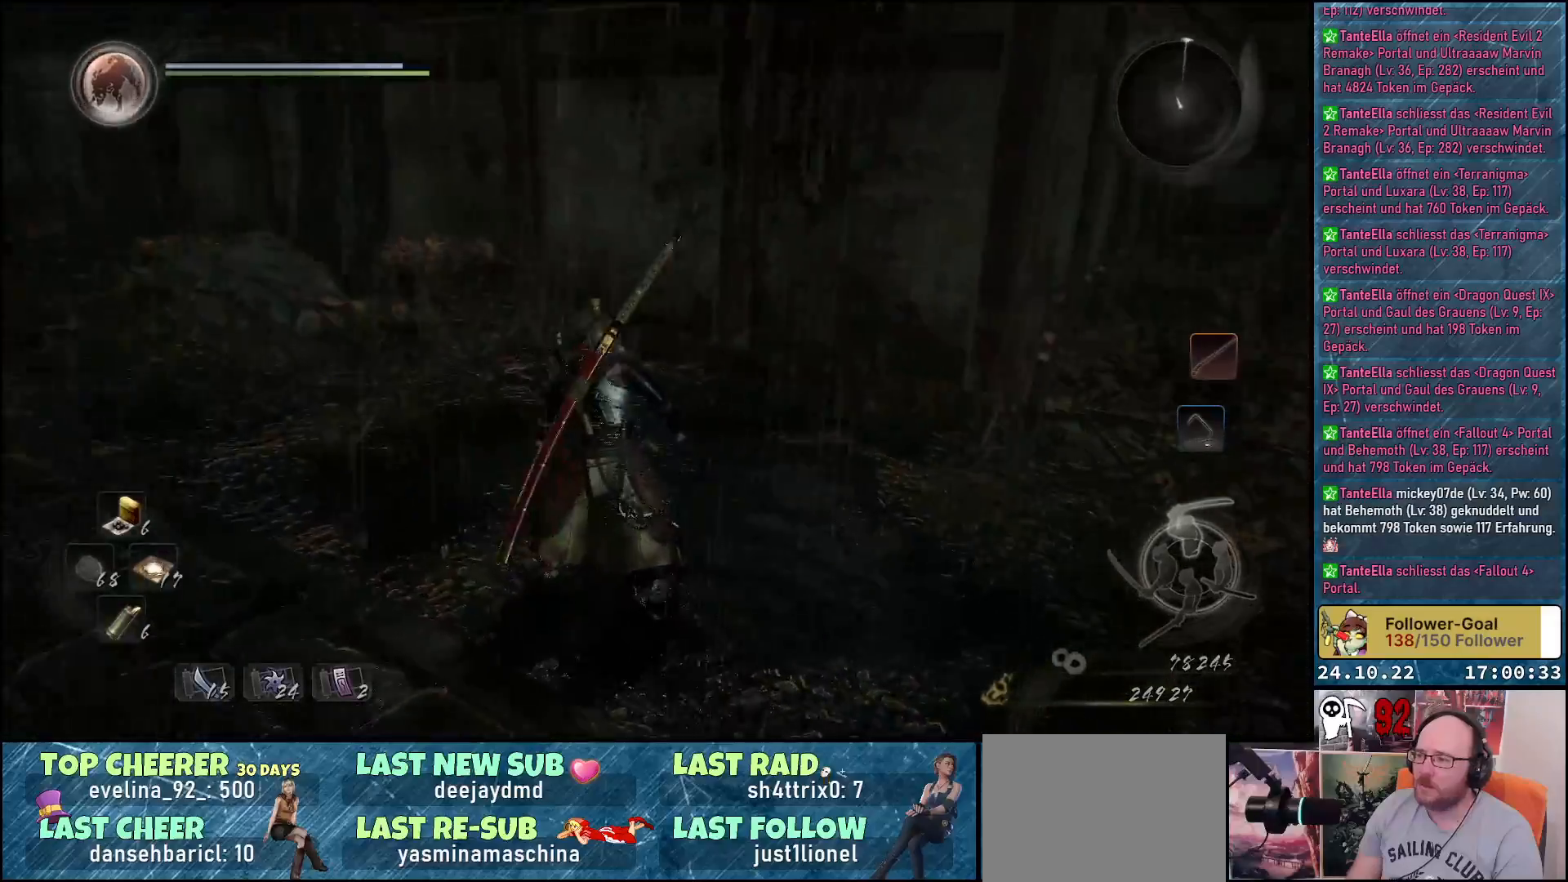
{"buttons": [], "left_stick": "center", "right_stick": "left", "events": [[200, "right_stick", "center"], [467, "right_stick", "left"]]}
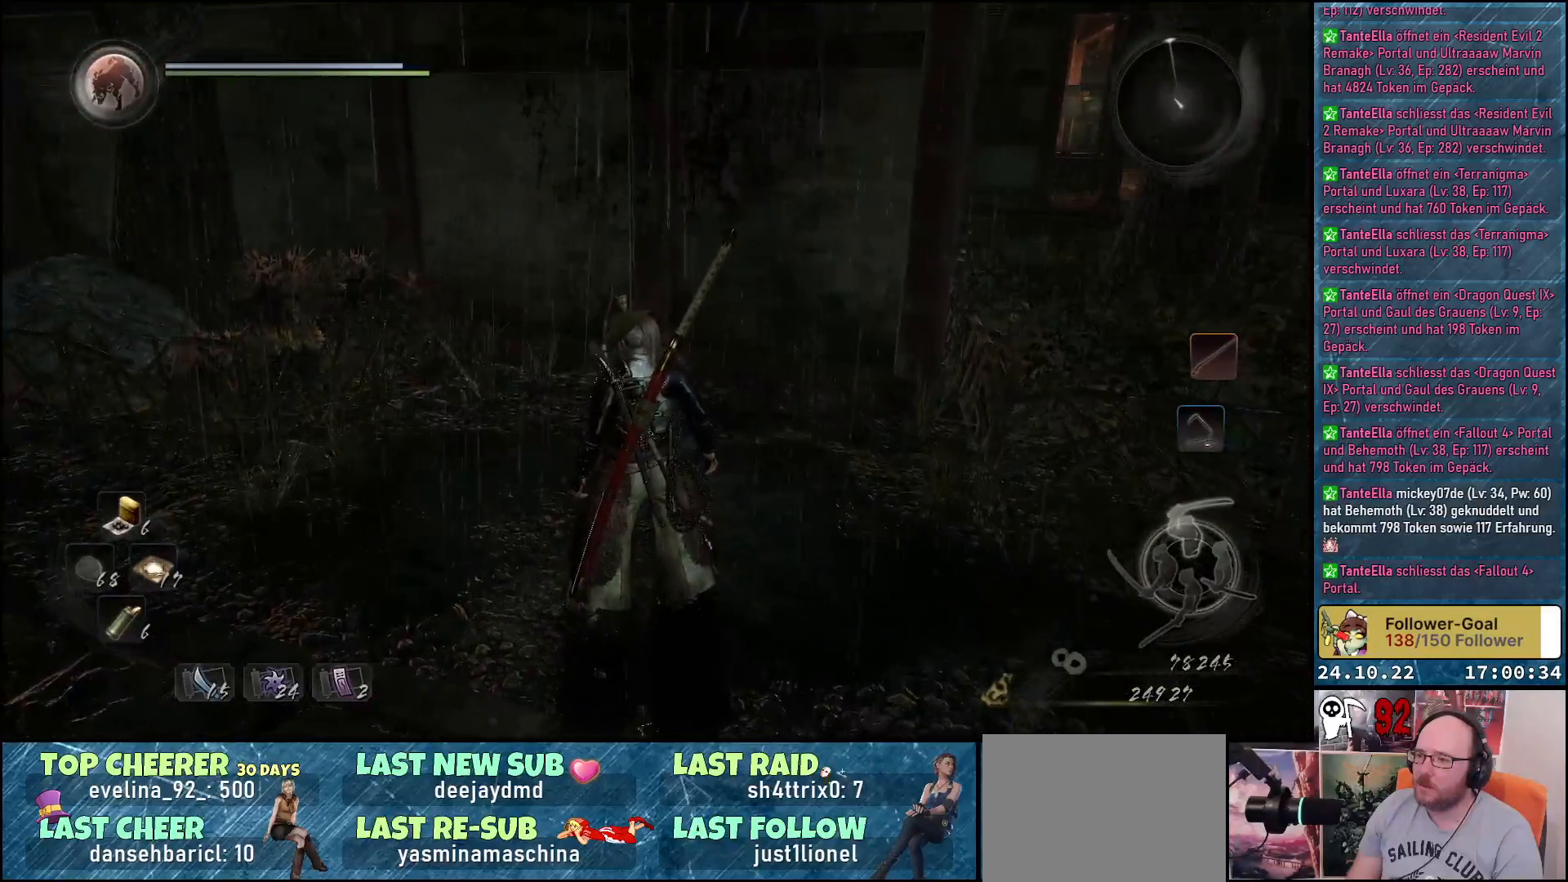
{"buttons": [], "left_stick": "up-left", "right_stick": "left", "events": [[33, "left_stick", "left"], [167, "left_stick", "up-left"]]}
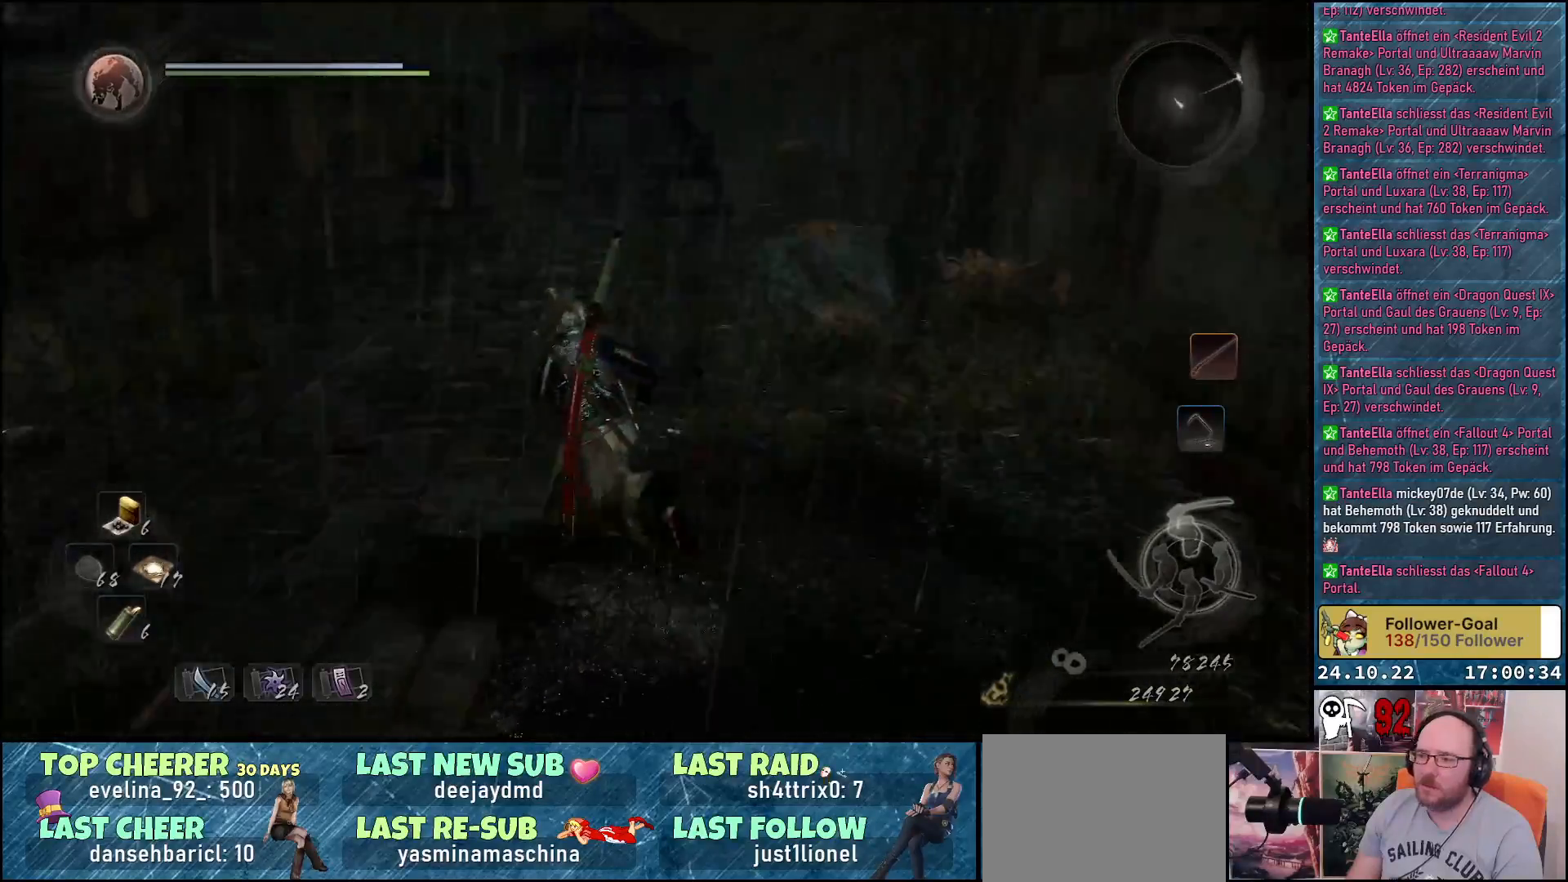
{"buttons": [], "left_stick": "up", "right_stick": "left", "events": [[150, "left_stick", "up"]]}
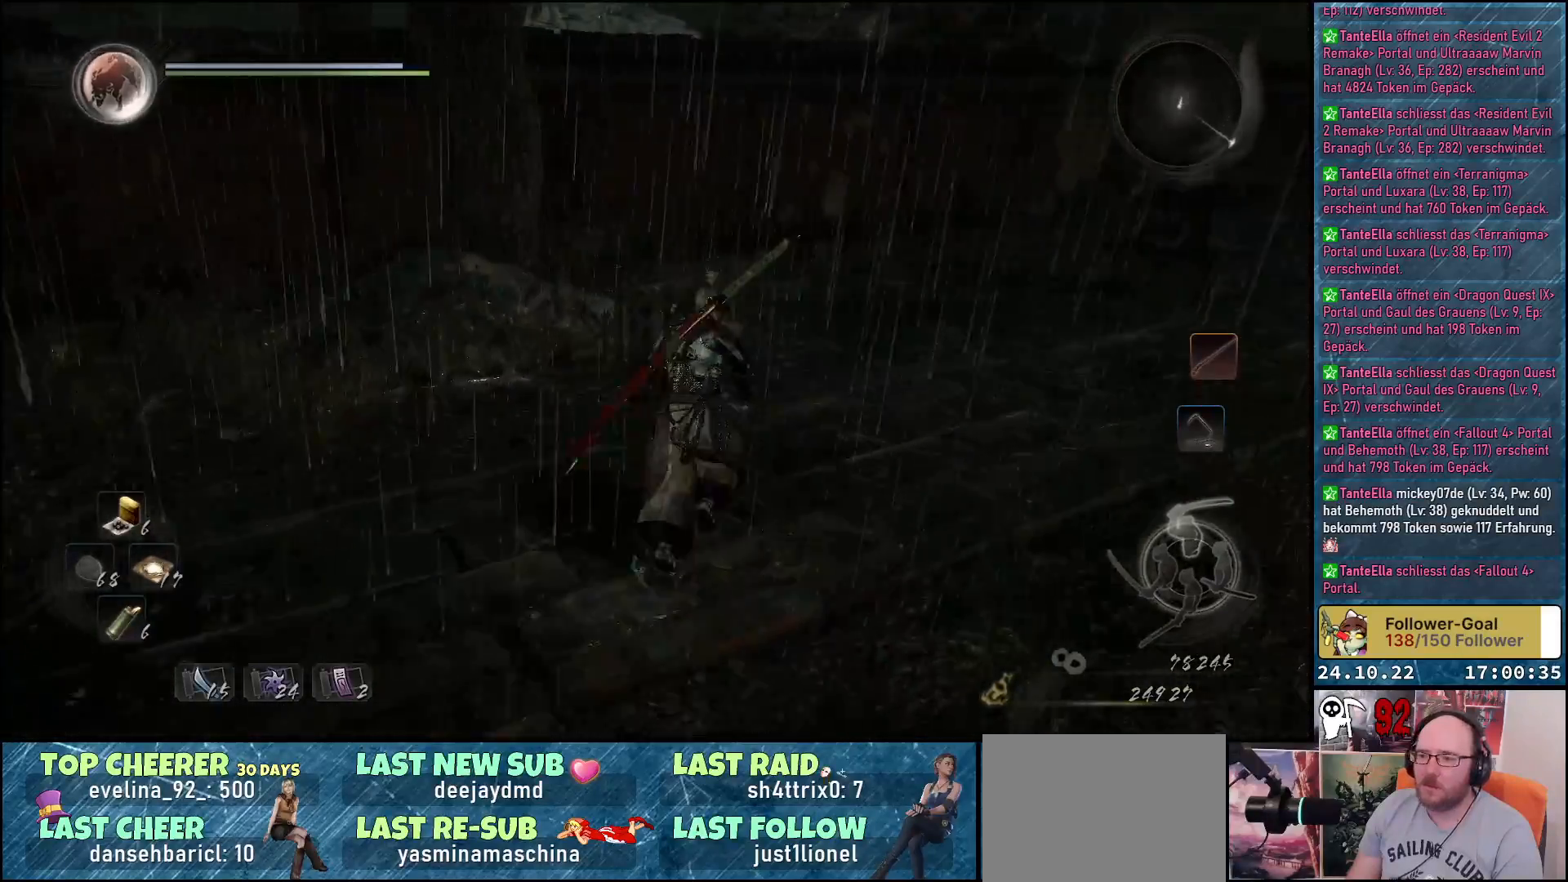
{"buttons": [], "left_stick": "up", "right_stick": "down-left", "events": [[400, "right_stick", "down-left"]]}